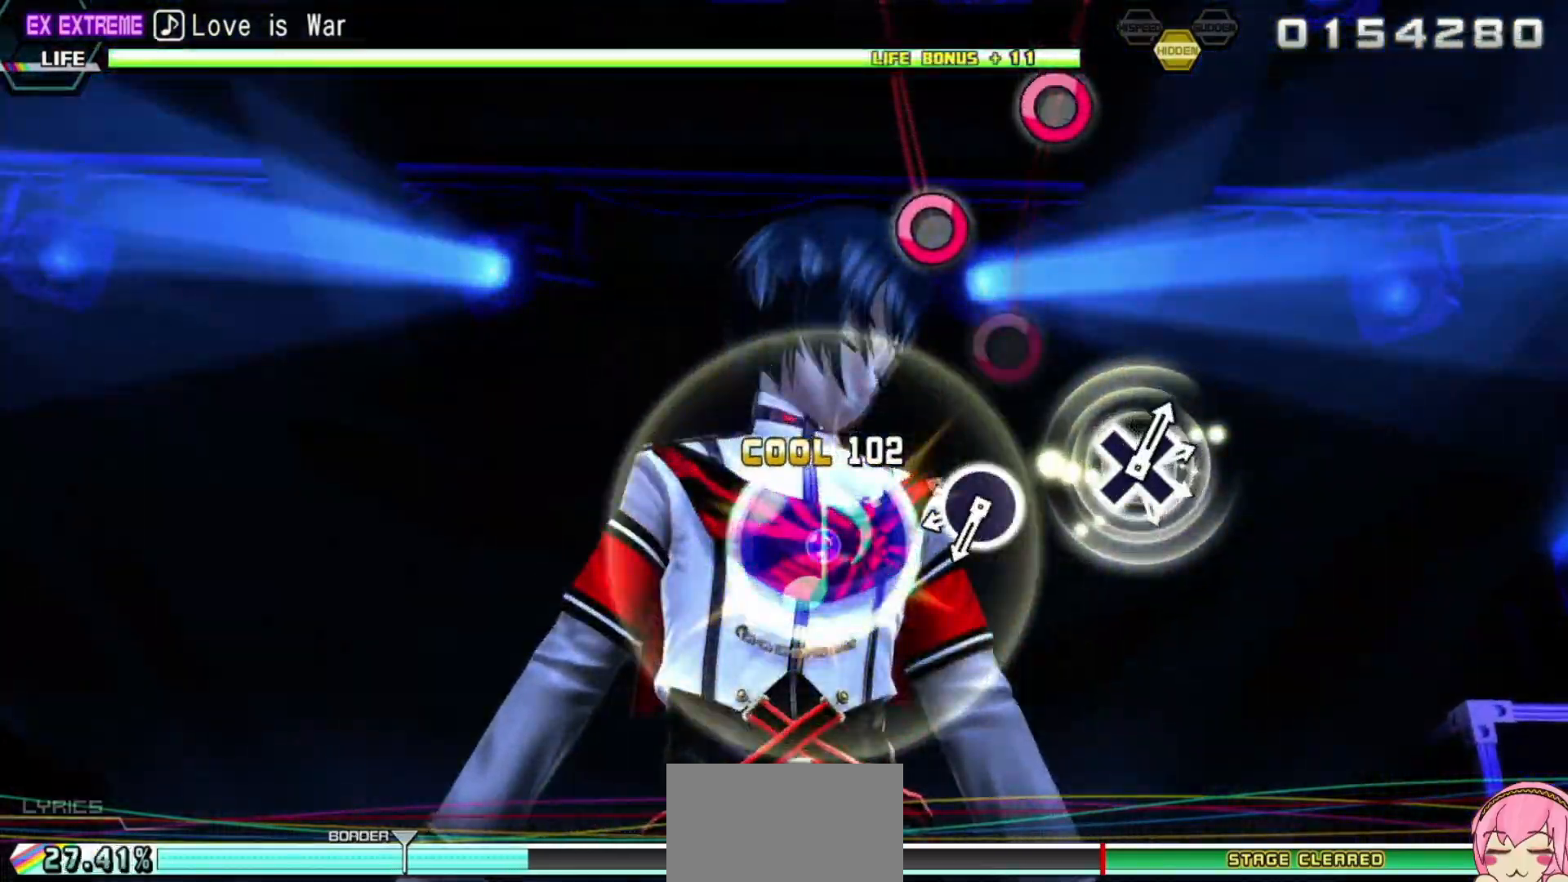
Gameplay with a controller (PlayStation layout); each line is a JSON object with the inputs held at the frame after it. "events" lists button and stick changes between this image and that frame as [ms after this image, input, new state], when the widget could be followed in between. Not read: L3 R3.
{"buttons": [], "left_stick": "center", "right_stick": "center", "events": [[67, "CIRCLE", "down"], [150, "CIRCLE", "up"], [233, "CIRCLE", "down"], [317, "CIRCLE", "up"], [417, "CIRCLE", "down"], [483, "CIRCLE", "up"]]}
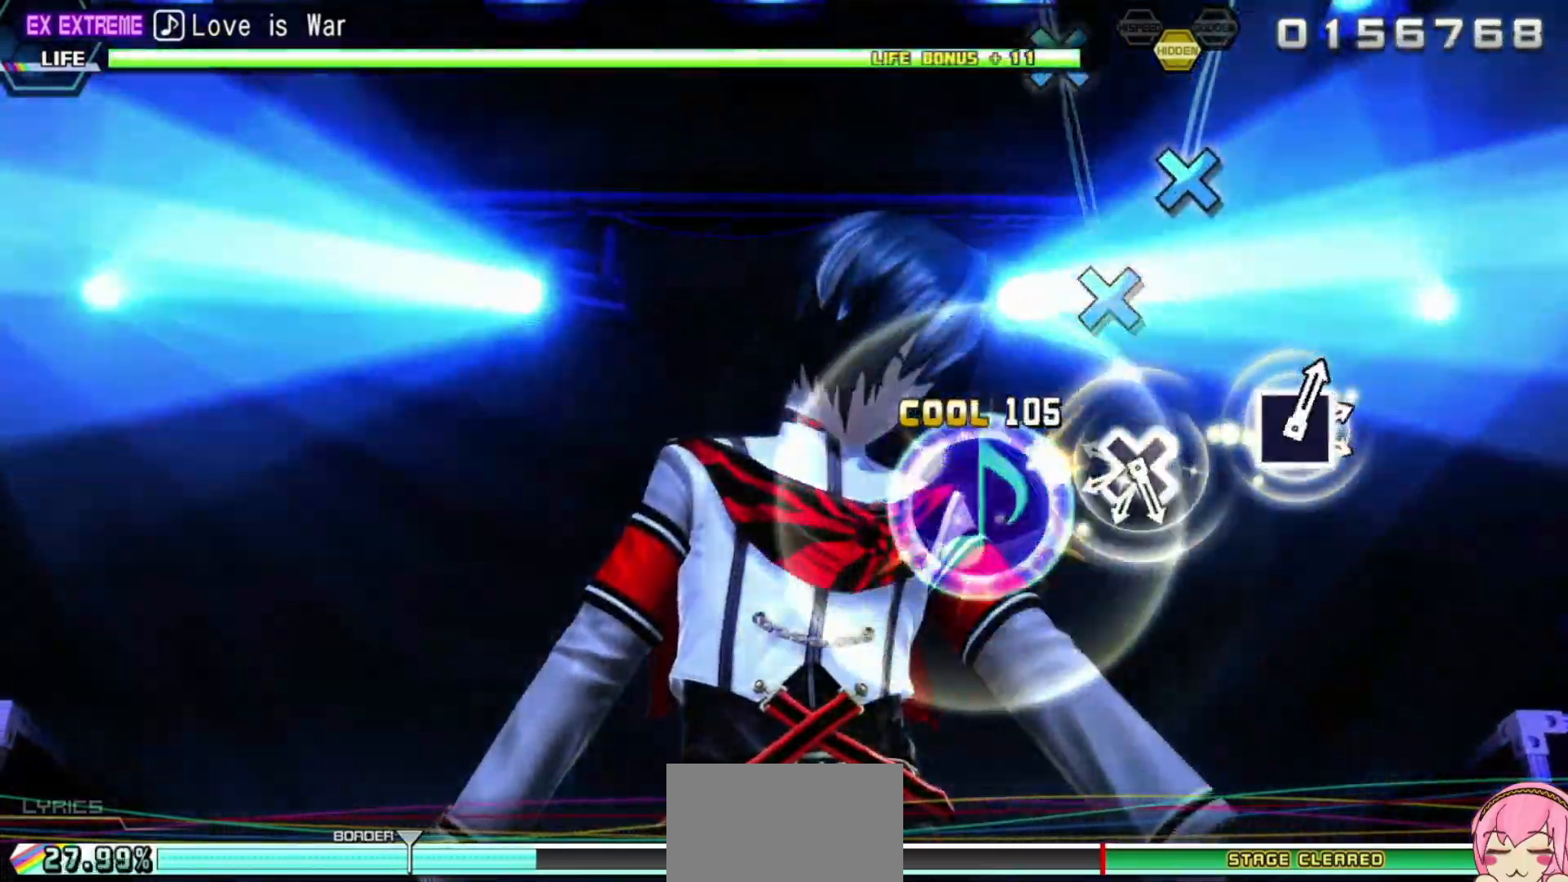
{"buttons": ["R2"], "left_stick": "center", "right_stick": "center", "events": [[67, "CIRCLE", "down"], [100, "R2", "down"], [150, "CIRCLE", "up"], [250, "CROSS", "down"], [333, "CROSS", "up"], [417, "CROSS", "down"], [483, "CROSS", "up"]]}
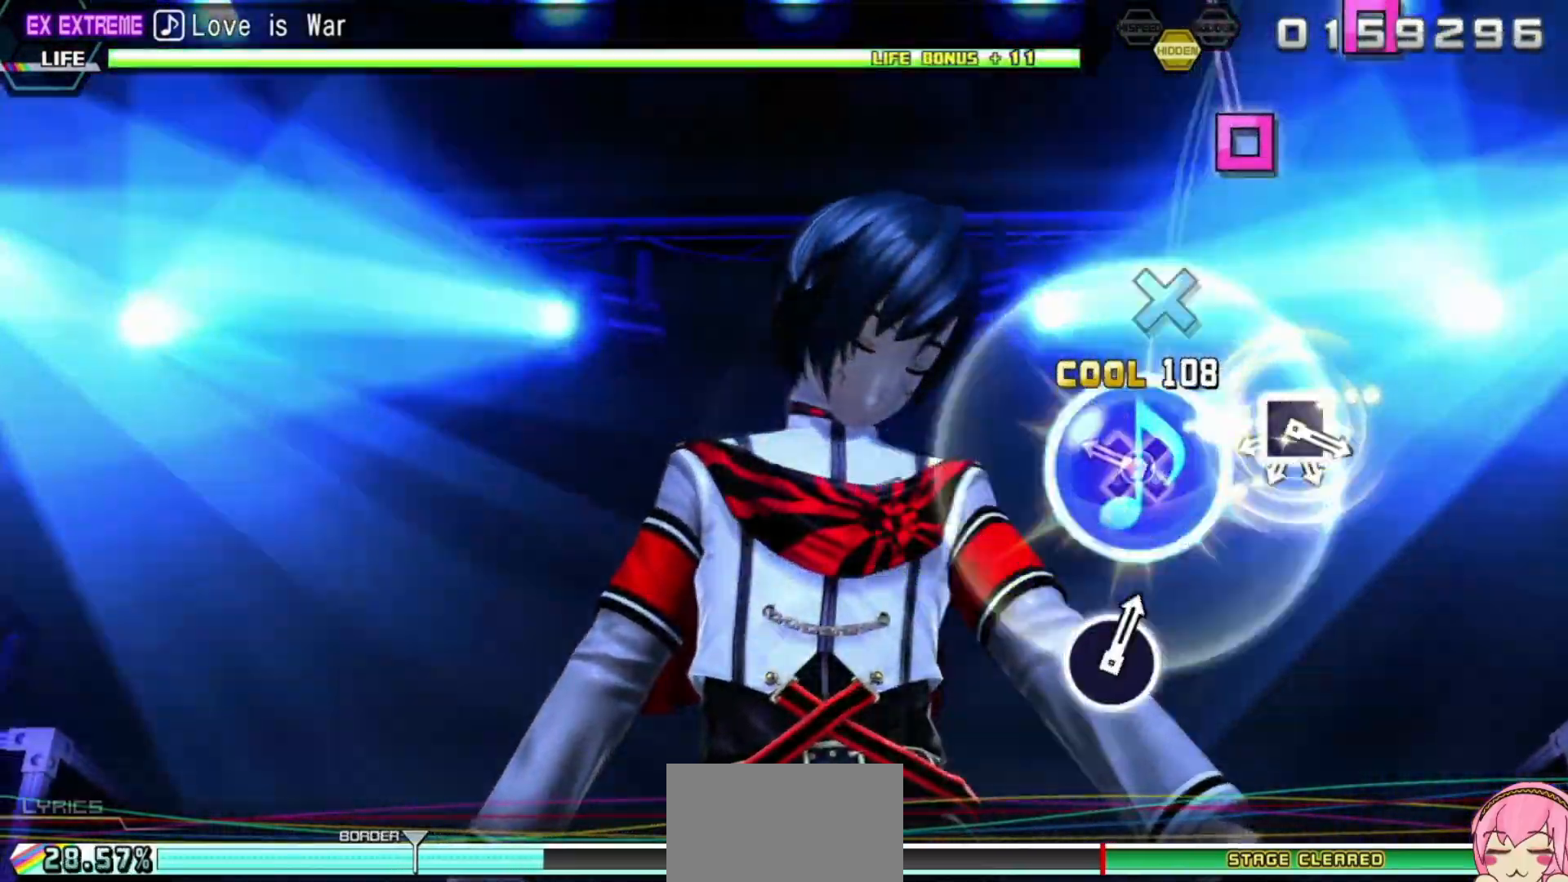
{"buttons": [], "left_stick": "center", "right_stick": "center", "events": [[83, "CROSS", "down"], [133, "R2", "up"], [167, "CROSS", "up"], [250, "CROSS", "down"], [317, "CROSS", "up"], [433, "SQUARE", "down"], [500, "SQUARE", "up"]]}
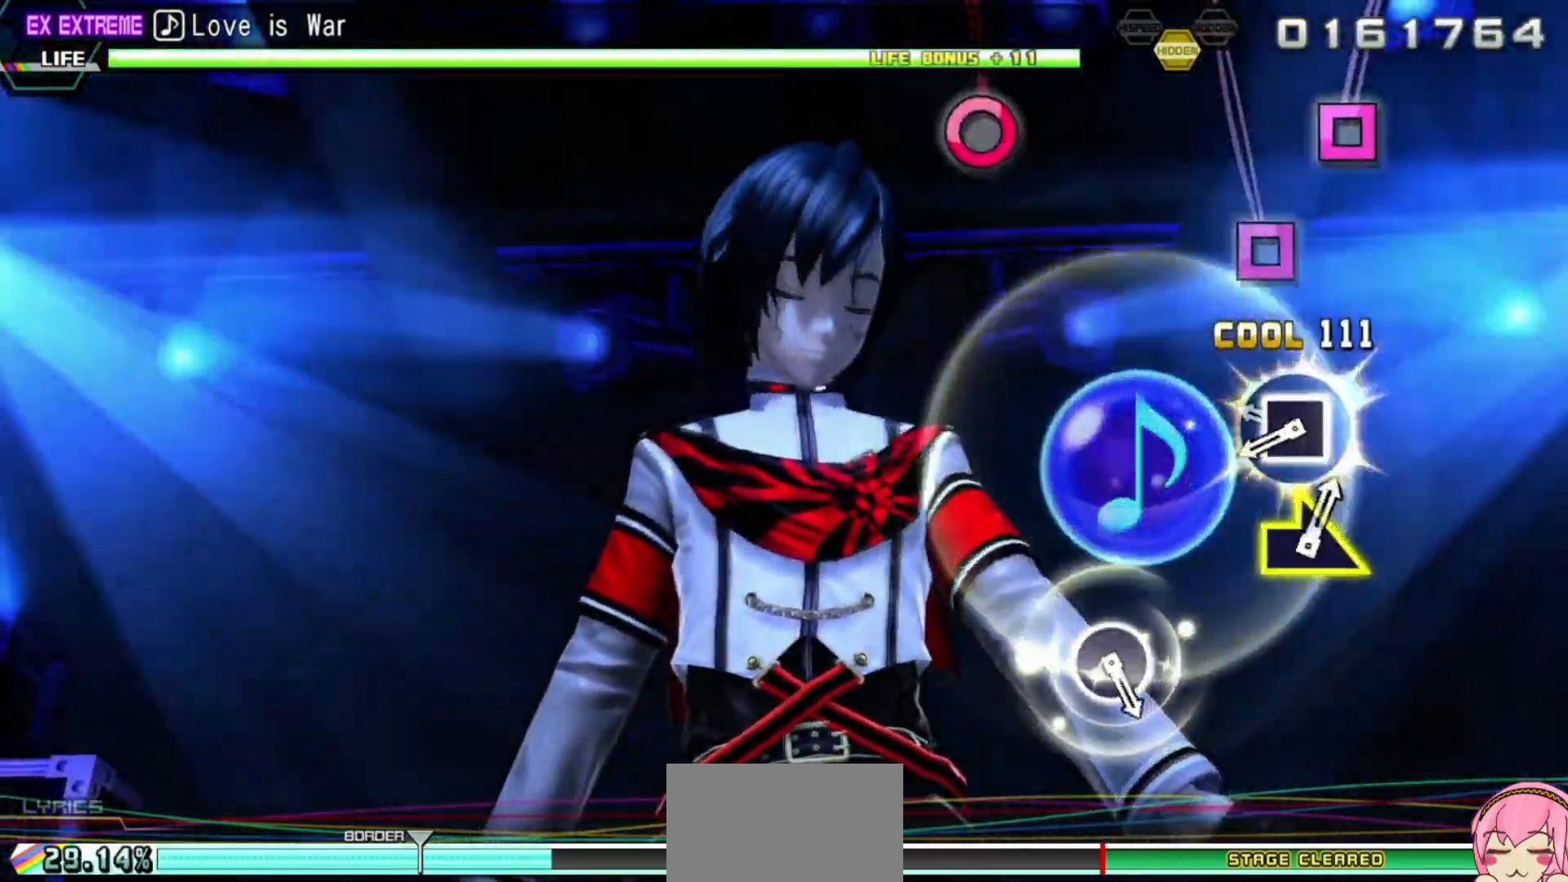
{"buttons": ["SQUARE"], "left_stick": "center", "right_stick": "center", "events": [[100, "SQUARE", "down"], [183, "SQUARE", "up"], [267, "SQUARE", "down"], [350, "SQUARE", "up"], [433, "SQUARE", "down"]]}
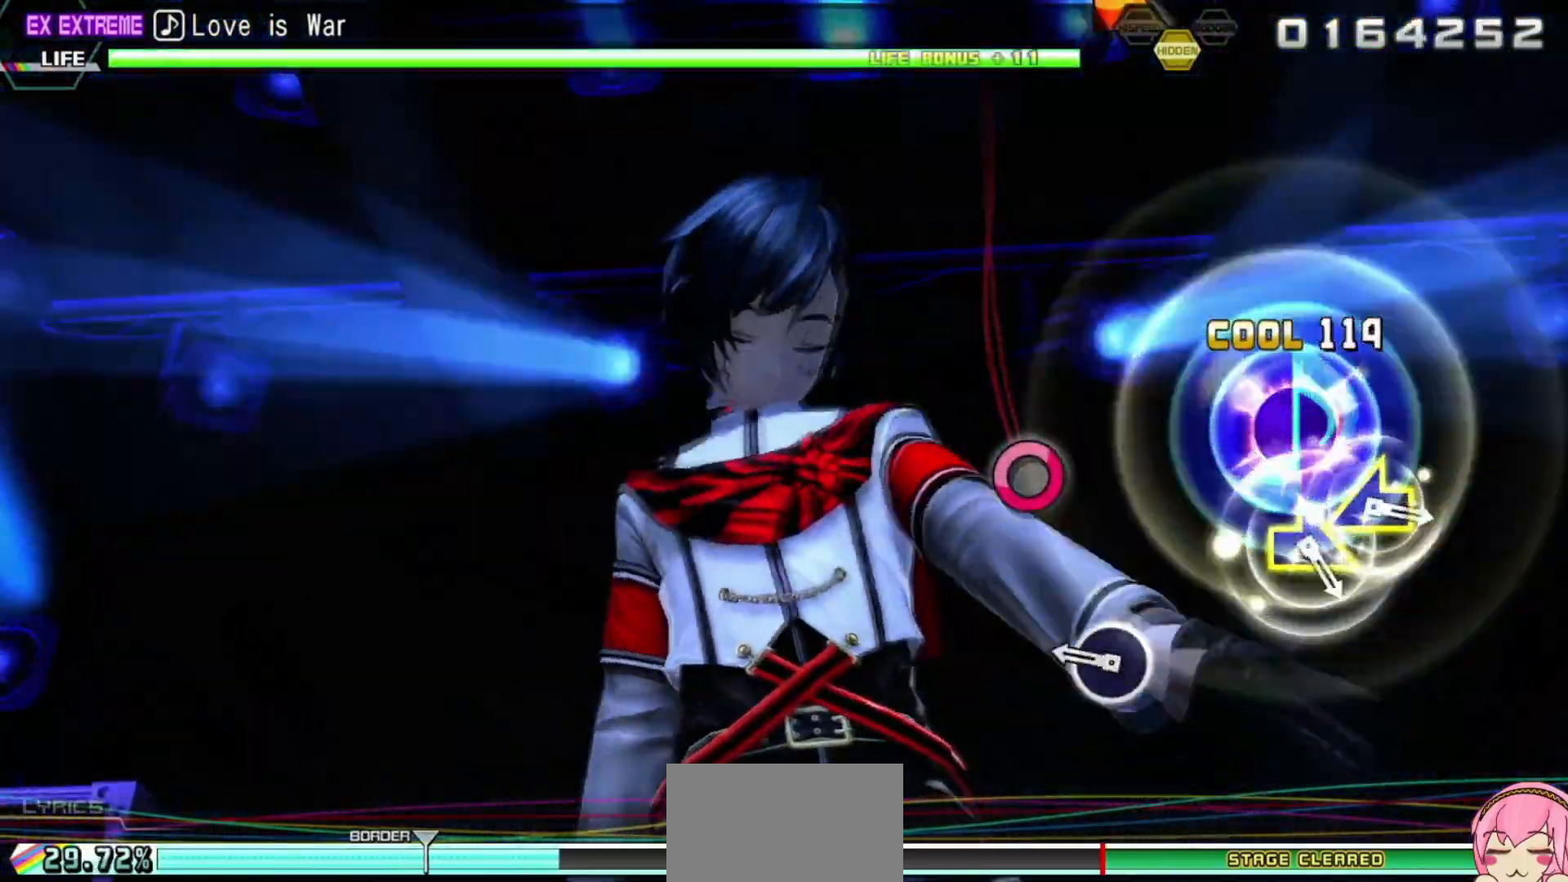
{"buttons": [], "left_stick": "center", "right_stick": "center", "events": [[50, "SQUARE", "up"], [317, "CIRCLE", "down"], [467, "CIRCLE", "up"]]}
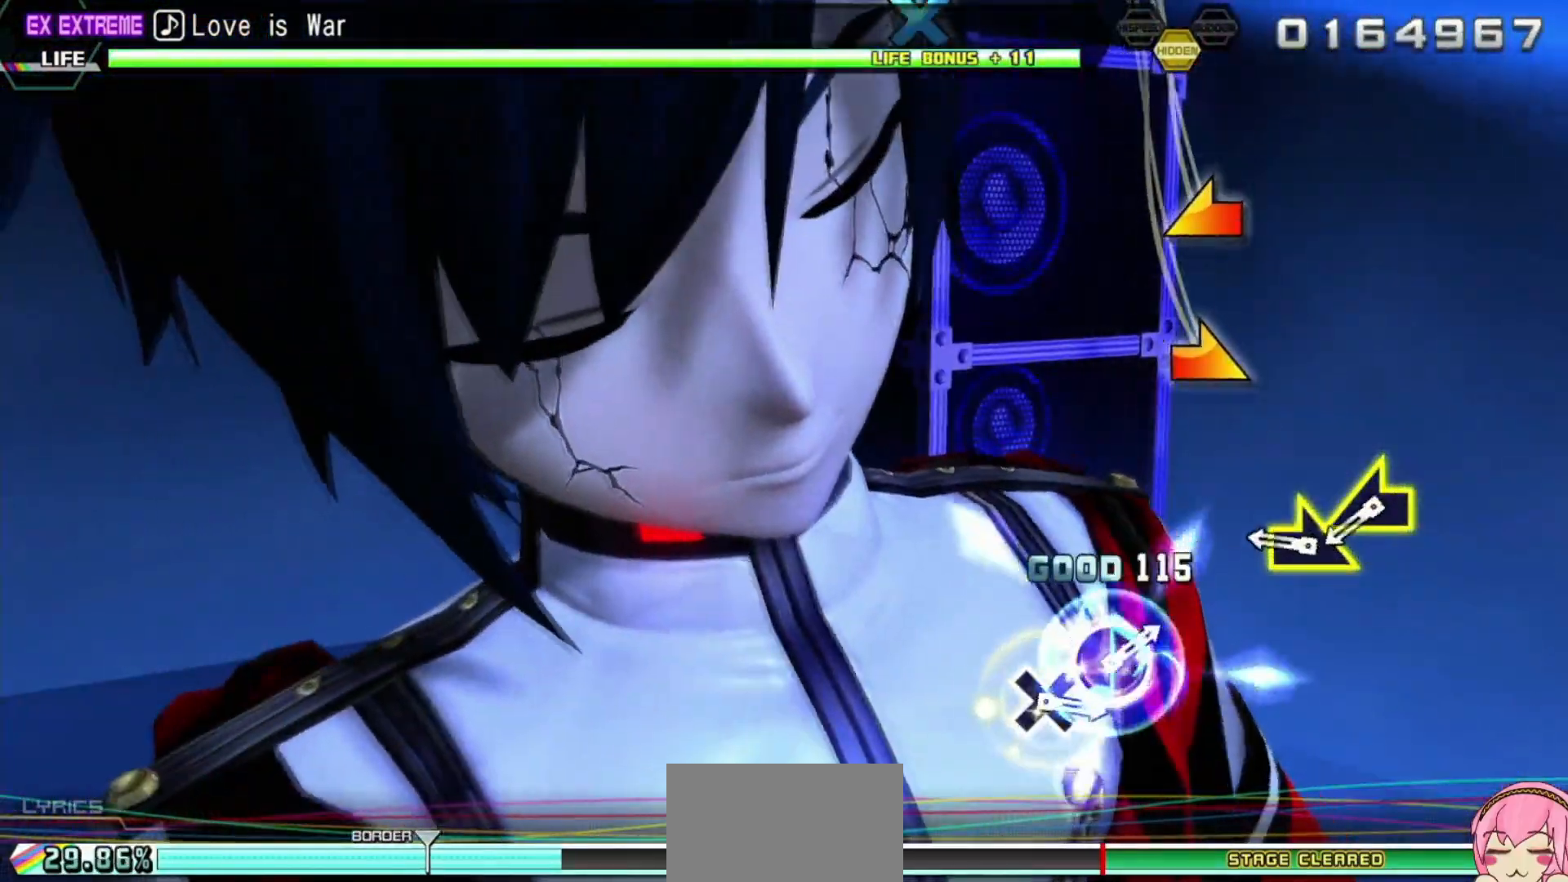
{"buttons": [], "left_stick": "left", "right_stick": "center", "events": [[267, "left_stick", "down-right"], [333, "left_stick", "center"], [450, "left_stick", "left"]]}
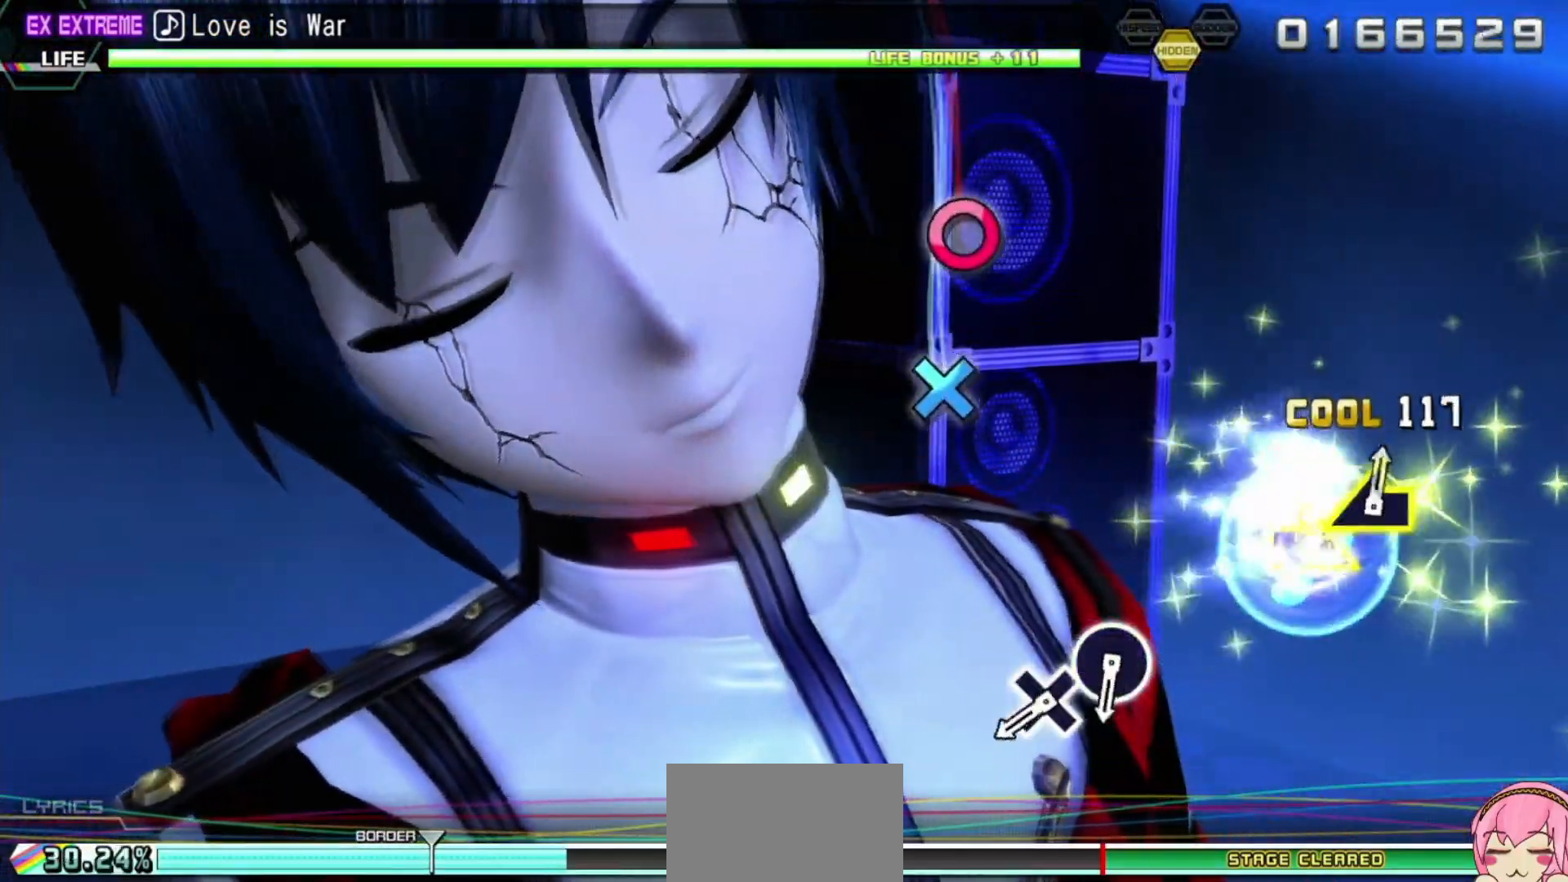
{"buttons": ["CROSS"], "left_stick": "center", "right_stick": "center", "events": [[67, "left_stick", "center"], [483, "CROSS", "down"]]}
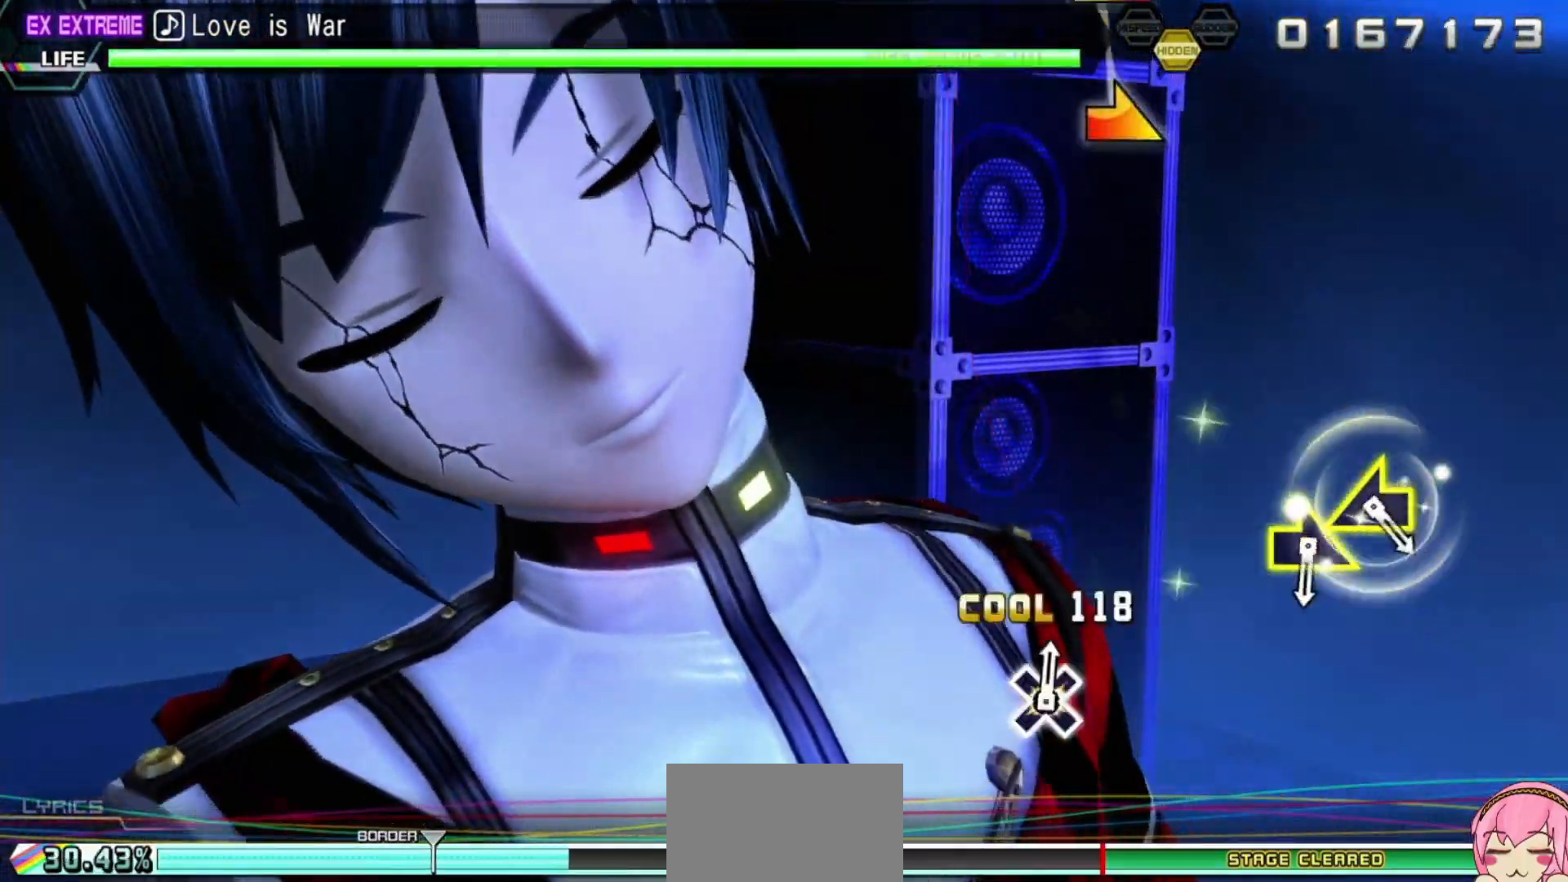
{"buttons": [], "left_stick": "center", "right_stick": "center", "events": [[67, "CROSS", "up"], [167, "CIRCLE", "down"], [300, "CIRCLE", "up"]]}
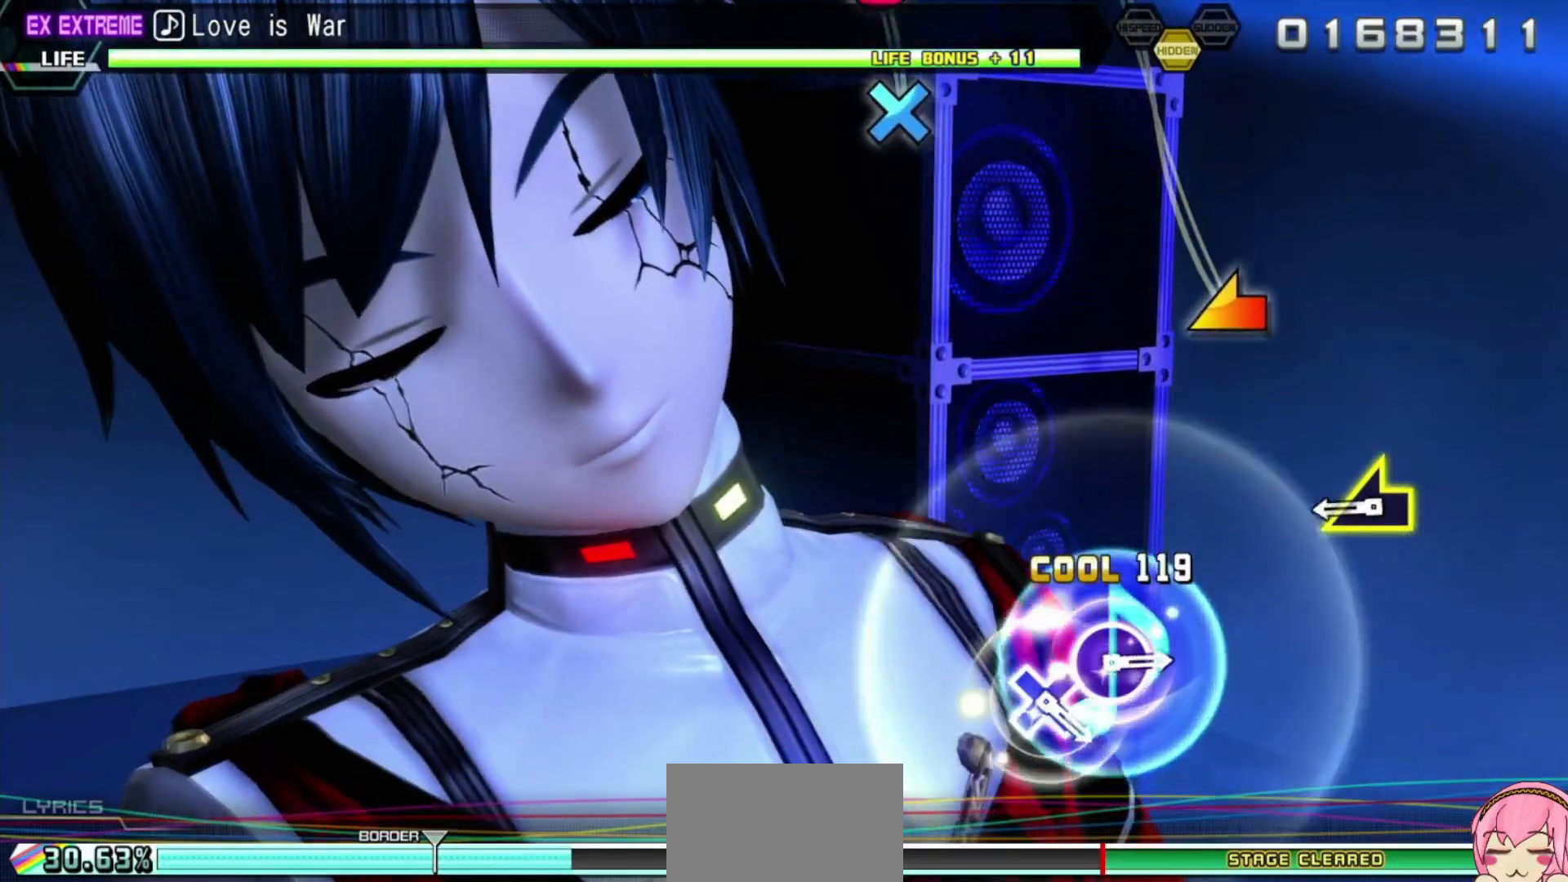
{"buttons": [], "left_stick": "center", "right_stick": "center", "events": [[117, "left_stick", "down-right"], [200, "left_stick", "center"], [317, "left_stick", "left"], [433, "left_stick", "center"]]}
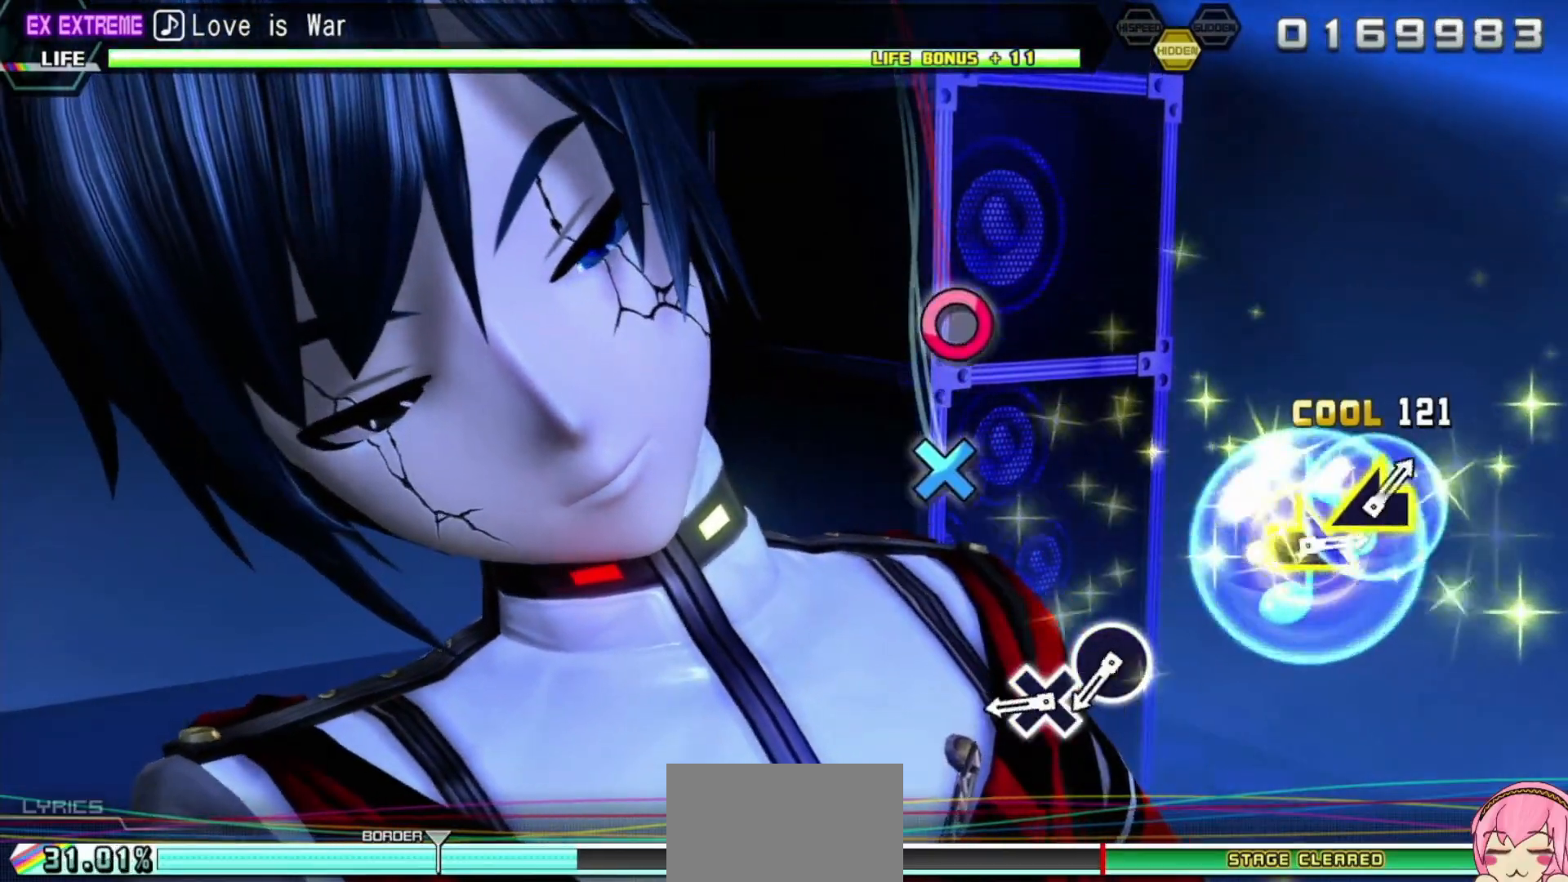
{"buttons": [], "left_stick": "center", "right_stick": "center", "events": [[333, "CROSS", "down"], [417, "CROSS", "up"]]}
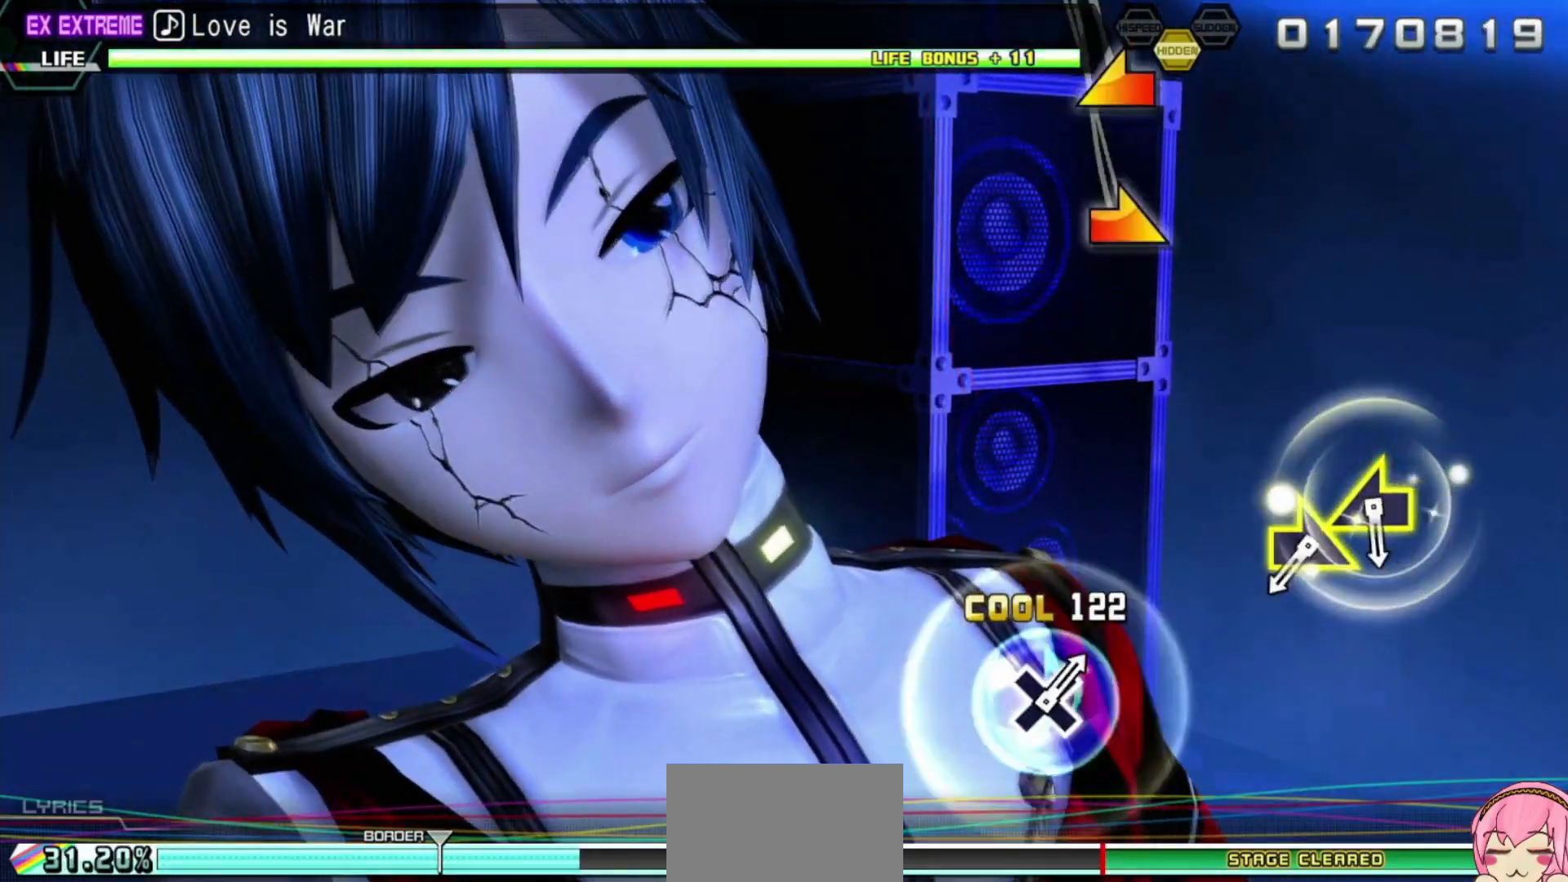
{"buttons": [], "left_stick": "down-right", "right_stick": "center", "events": [[17, "CIRCLE", "down"], [167, "CIRCLE", "up"], [500, "left_stick", "down-right"]]}
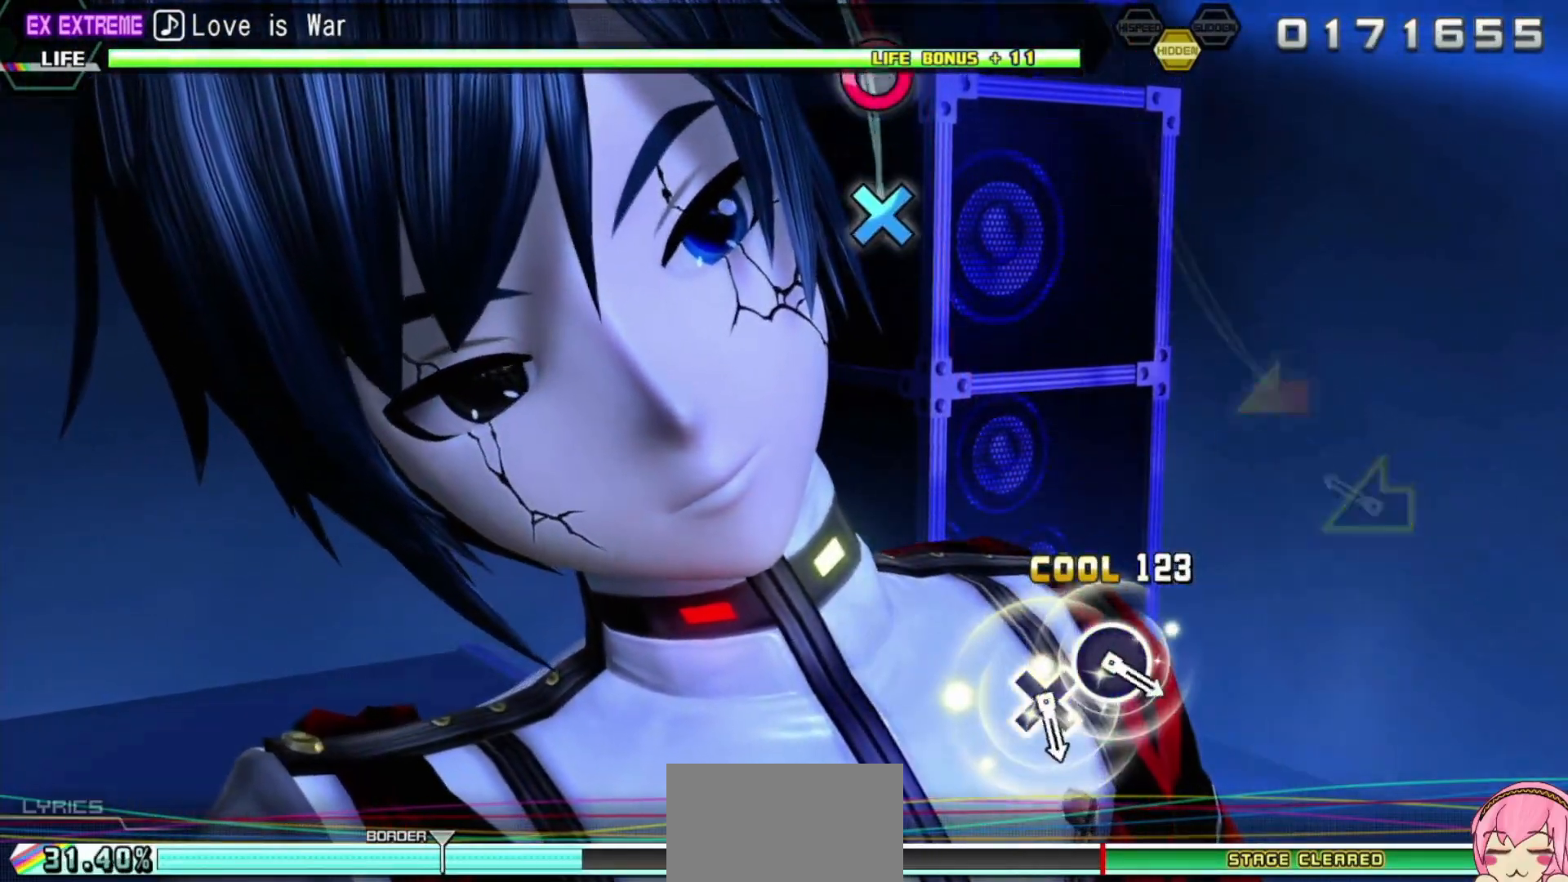
{"buttons": [], "left_stick": "center", "right_stick": "center", "events": [[83, "left_stick", "center"], [183, "left_stick", "left"], [317, "left_stick", "center"]]}
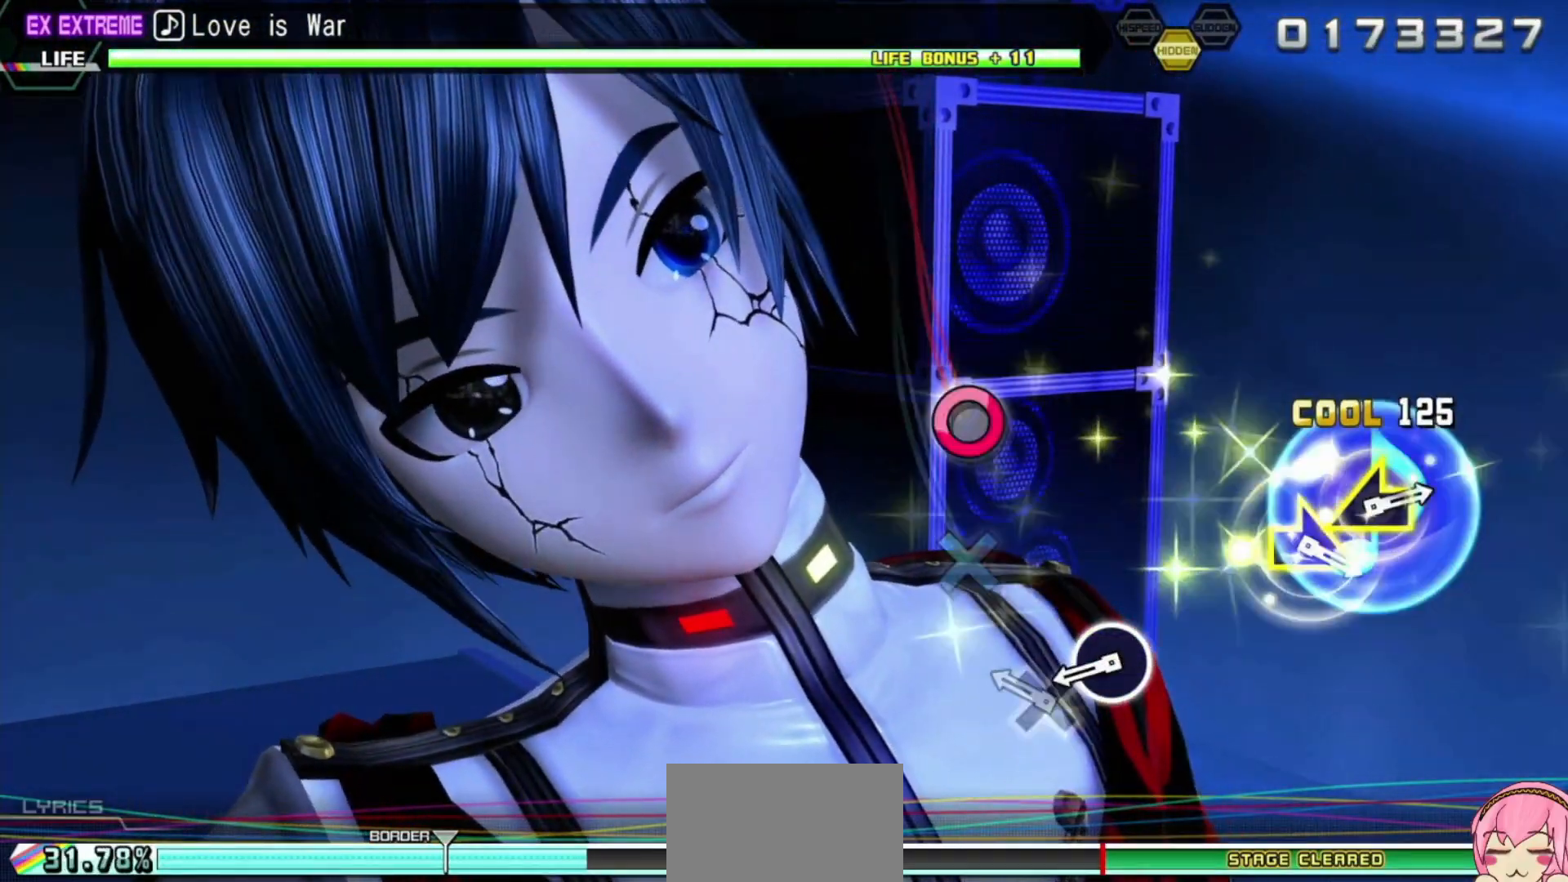
{"buttons": [], "left_stick": "center", "right_stick": "center", "events": [[67, "R2", "down"], [217, "CROSS", "down"], [283, "CROSS", "up"], [400, "CIRCLE", "down"], [450, "R2", "up"], [500, "CIRCLE", "up"]]}
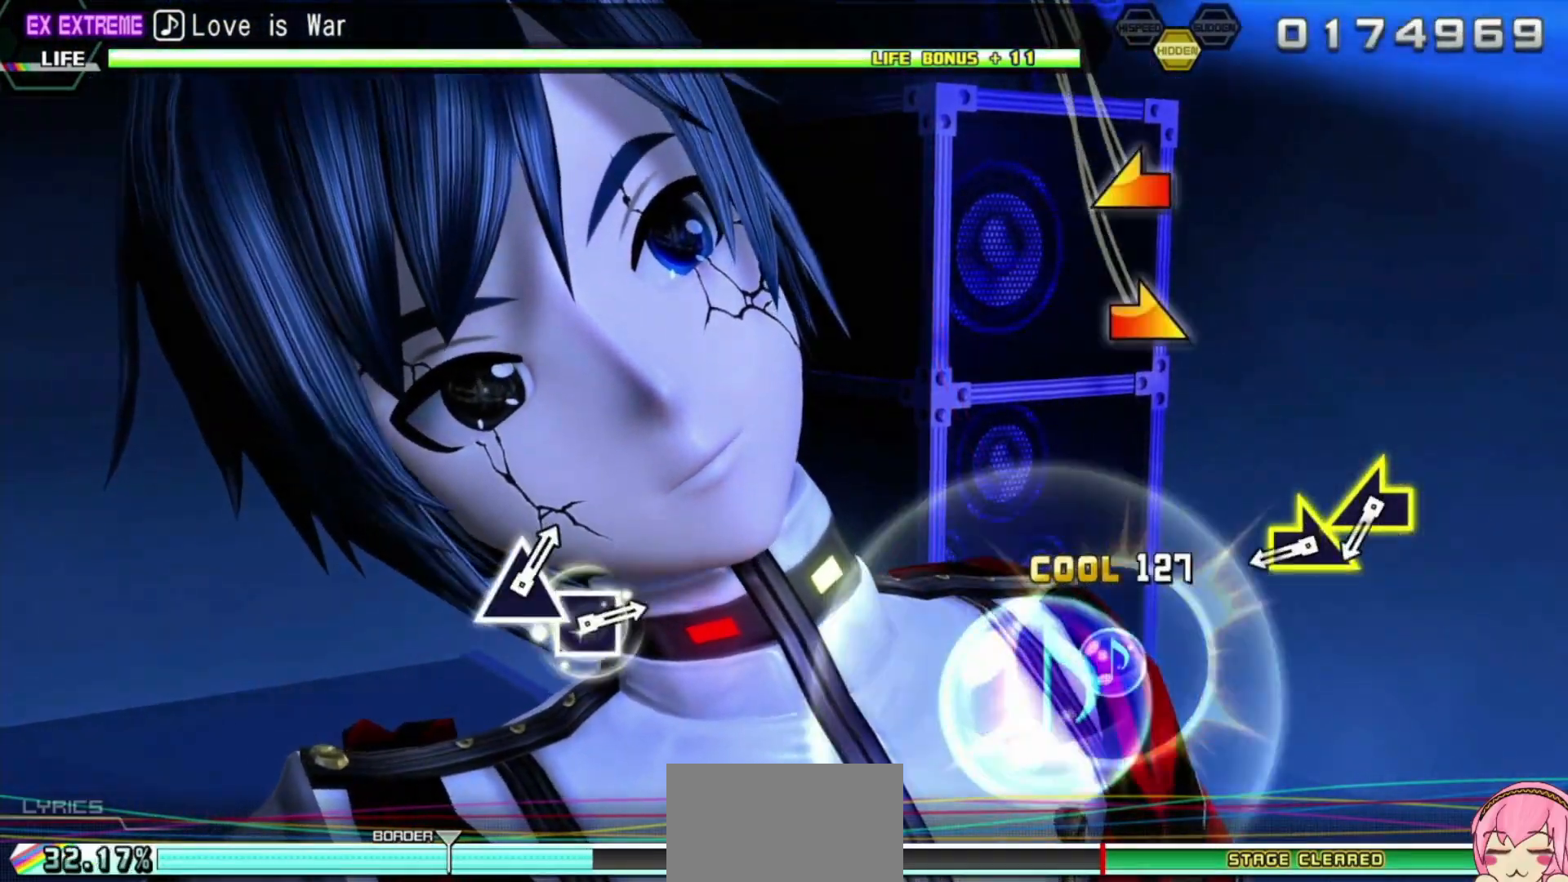
{"buttons": [], "left_stick": "center", "right_stick": "center", "events": [[367, "left_stick", "down-right"], [450, "left_stick", "center"]]}
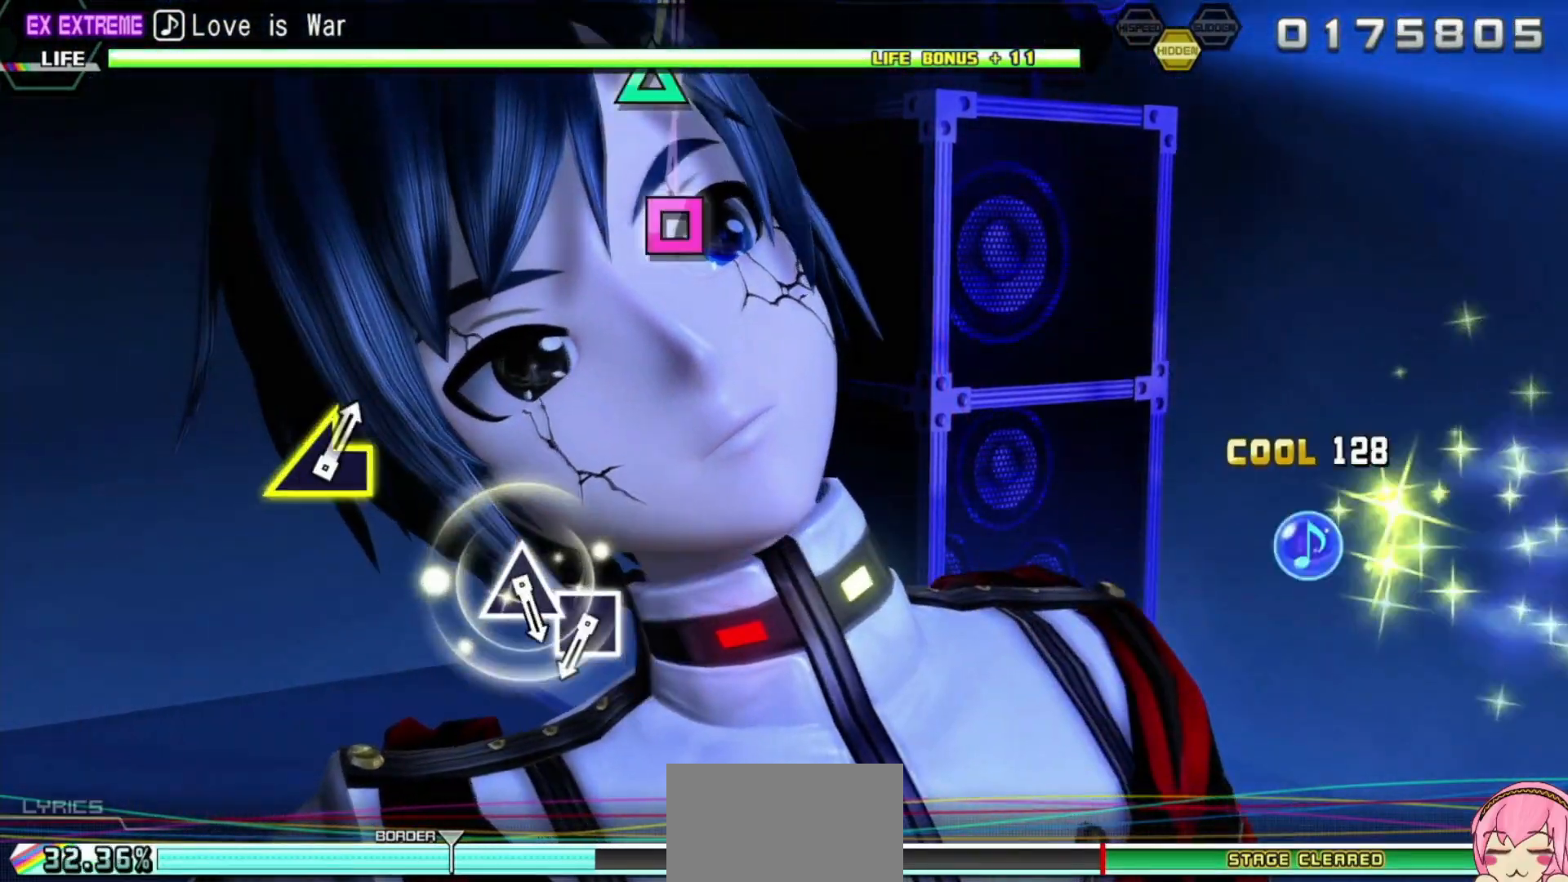
{"buttons": [], "left_stick": "center", "right_stick": "center", "events": [[67, "left_stick", "left"], [217, "left_stick", "center"]]}
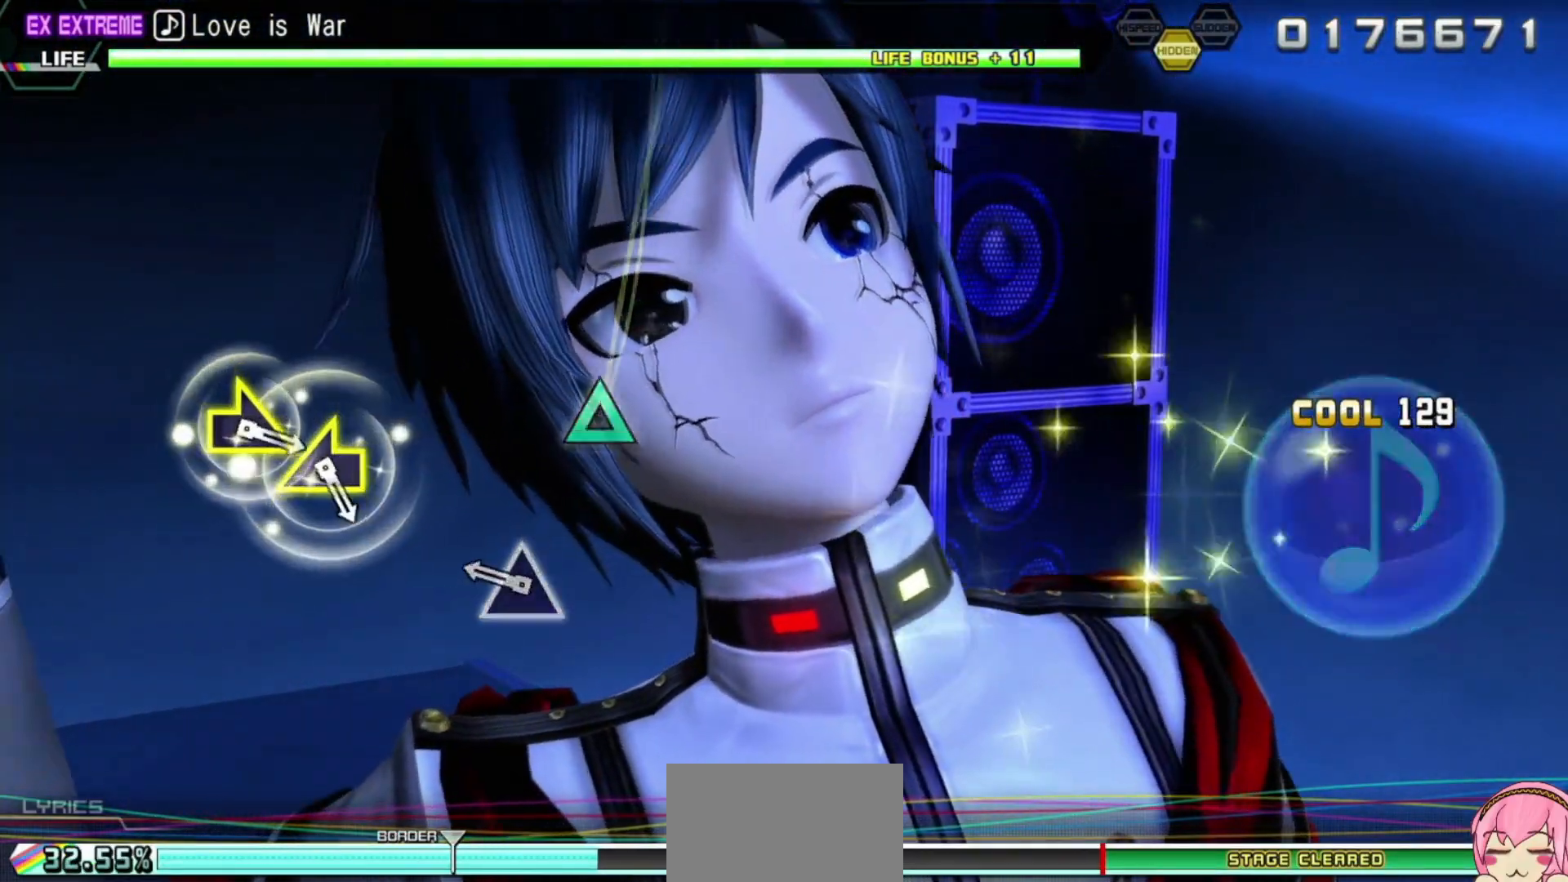
{"buttons": [], "left_stick": "center", "right_stick": "center", "events": [[100, "SQUARE", "down"], [183, "SQUARE", "up"], [283, "TRIANGLE", "down"], [433, "TRIANGLE", "up"]]}
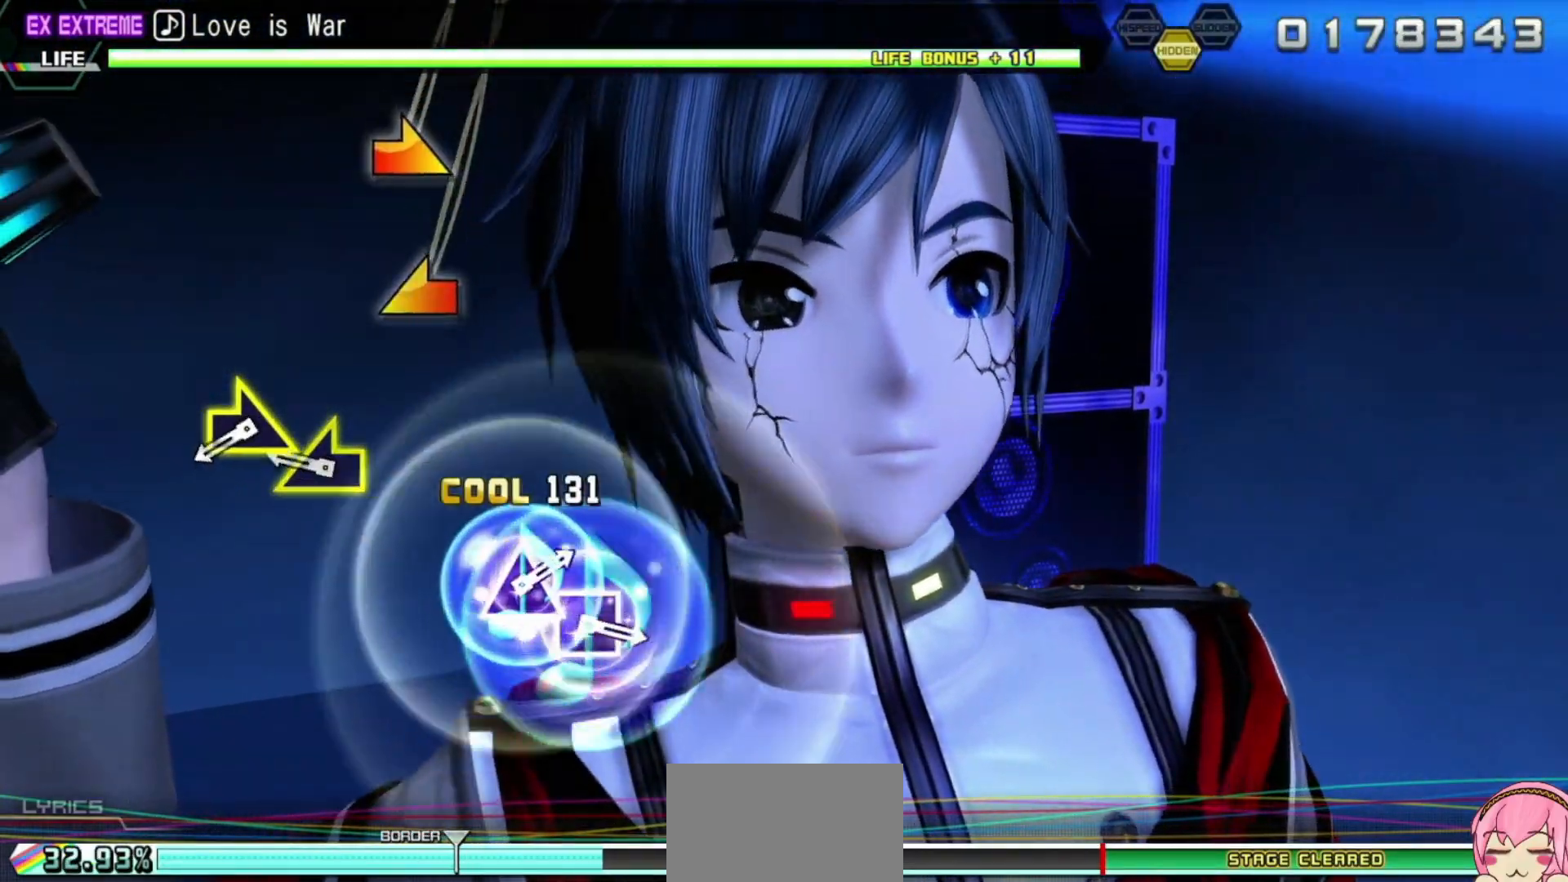
{"buttons": [], "left_stick": "down-right", "right_stick": "center", "events": [[233, "left_stick", "left"], [317, "left_stick", "center"], [433, "left_stick", "down-right"]]}
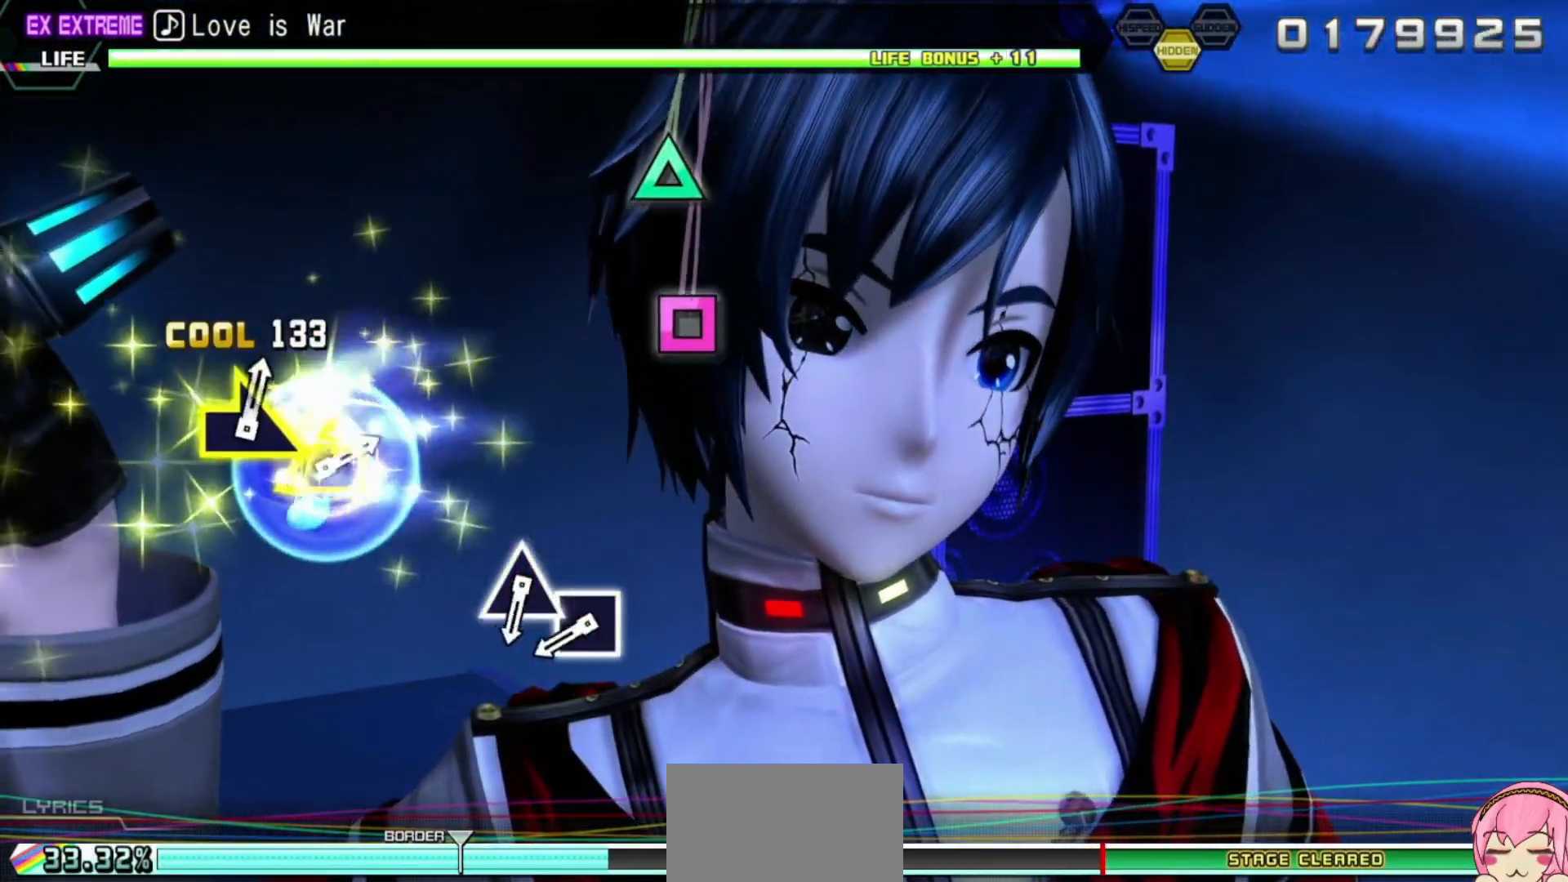
{"buttons": ["SQUARE"], "left_stick": "center", "right_stick": "center", "events": [[17, "left_stick", "center"], [467, "SQUARE", "down"]]}
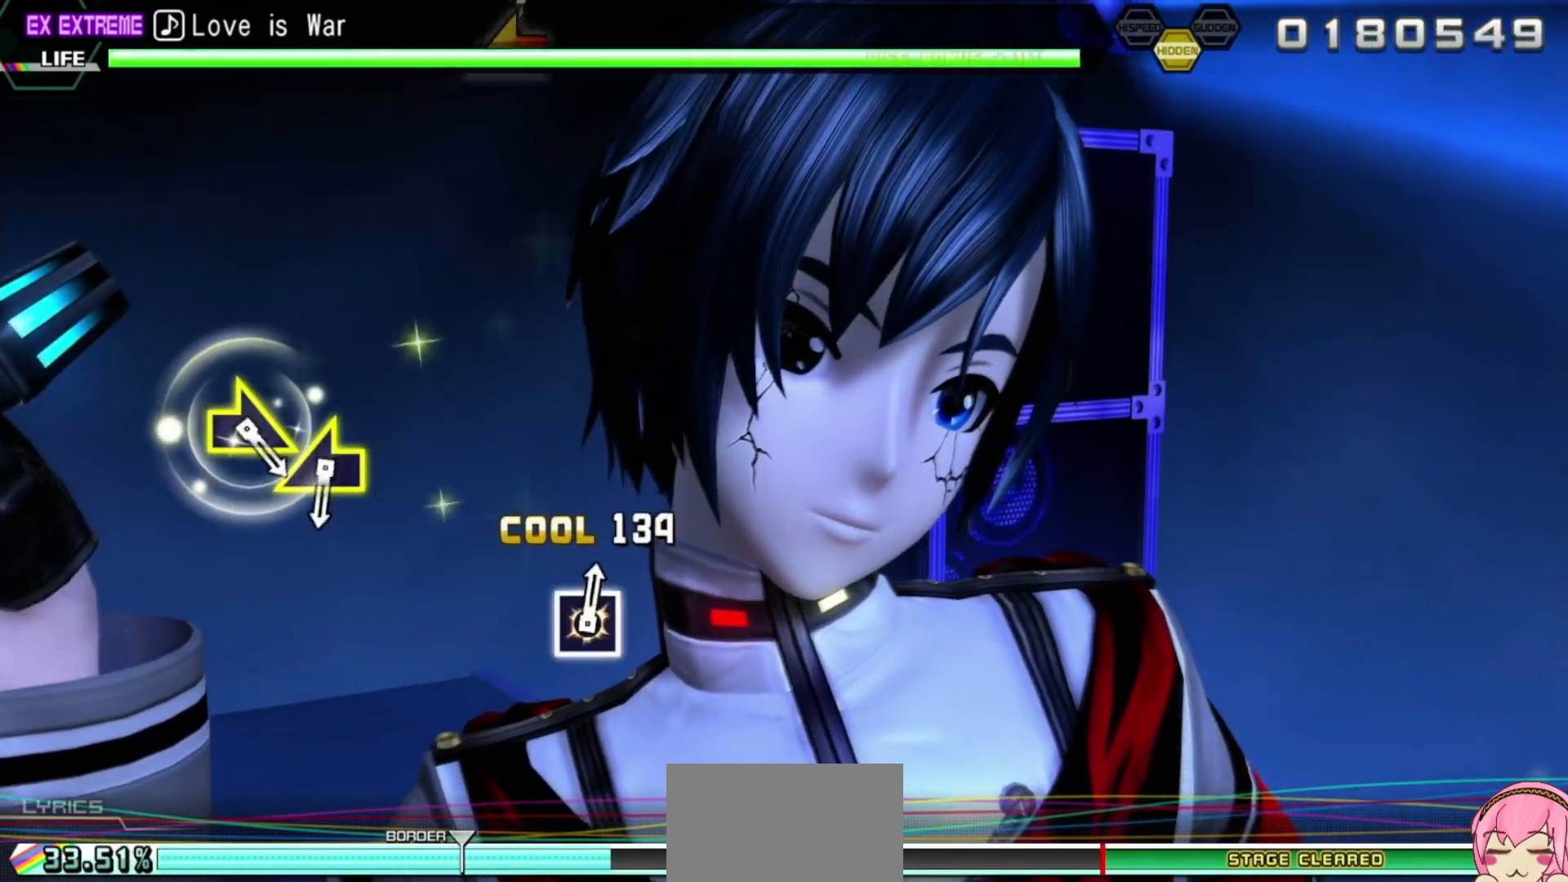
{"buttons": [], "left_stick": "center", "right_stick": "center", "events": [[50, "SQUARE", "up"], [150, "TRIANGLE", "down"], [283, "TRIANGLE", "up"]]}
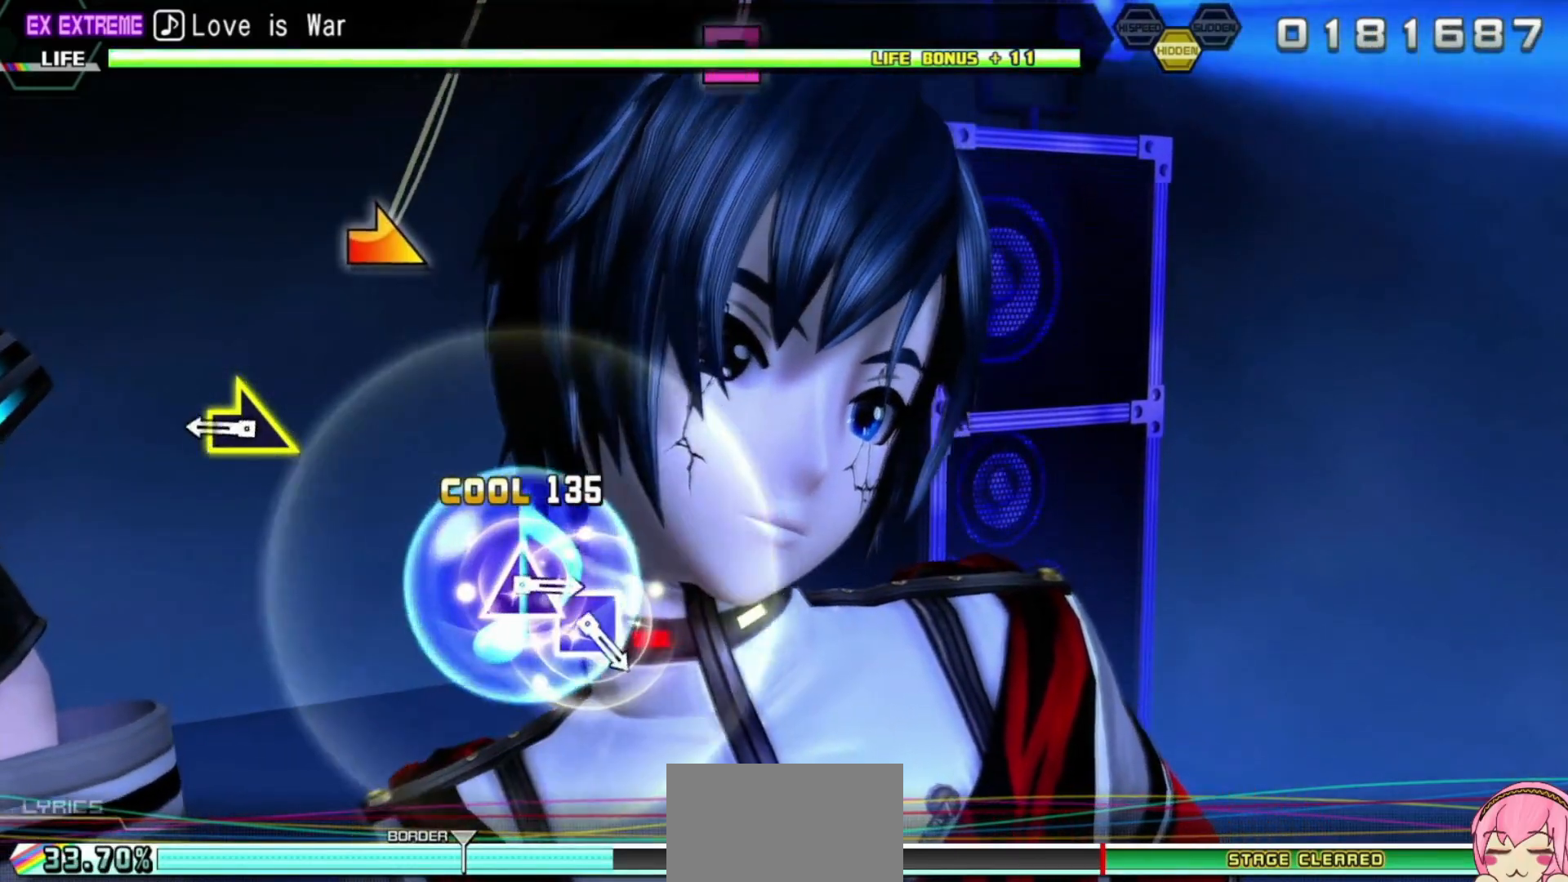
{"buttons": [], "left_stick": "center", "right_stick": "center", "events": [[100, "left_stick", "left"], [200, "left_stick", "center"], [300, "left_stick", "down-right"], [417, "left_stick", "center"]]}
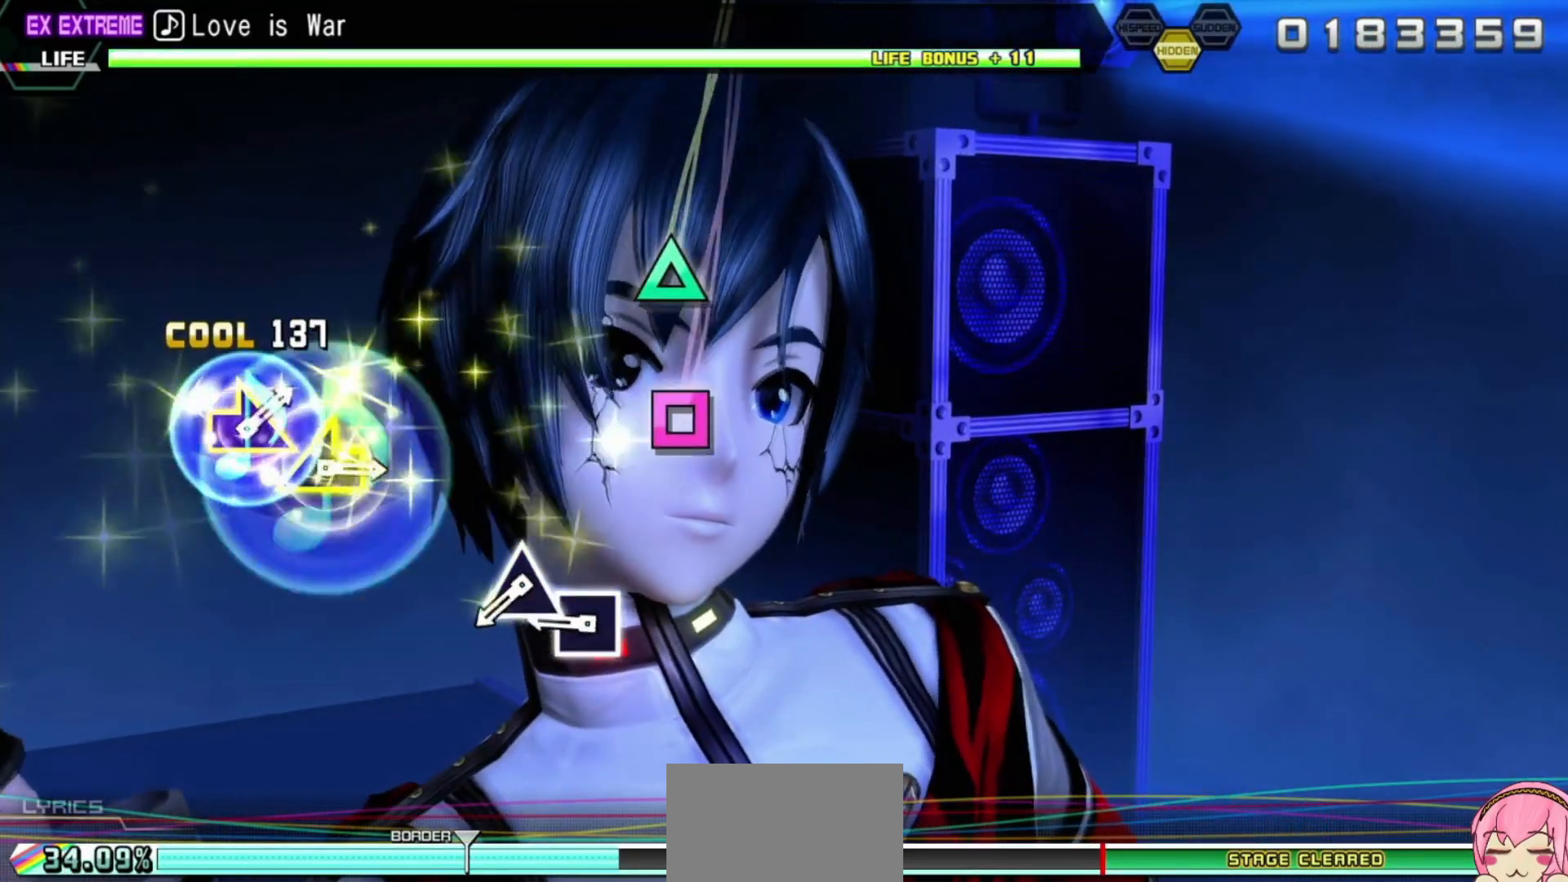
{"buttons": [], "left_stick": "center", "right_stick": "center", "events": [[333, "SQUARE", "down"], [400, "SQUARE", "up"]]}
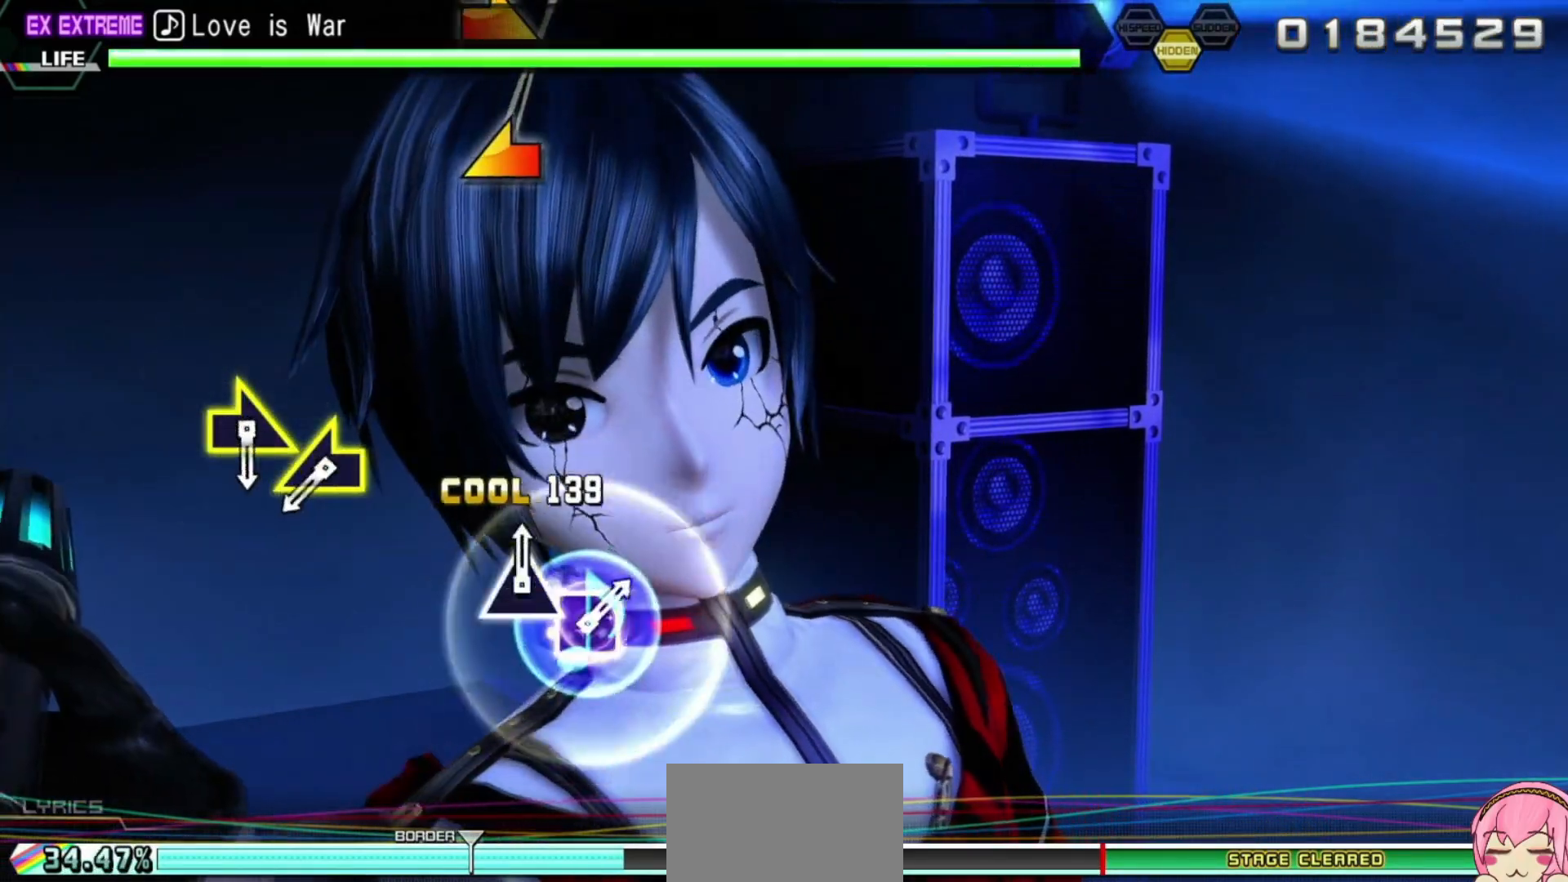
{"buttons": [], "left_stick": "left", "right_stick": "center", "events": [[17, "TRIANGLE", "down"], [133, "TRIANGLE", "up"], [500, "left_stick", "left"]]}
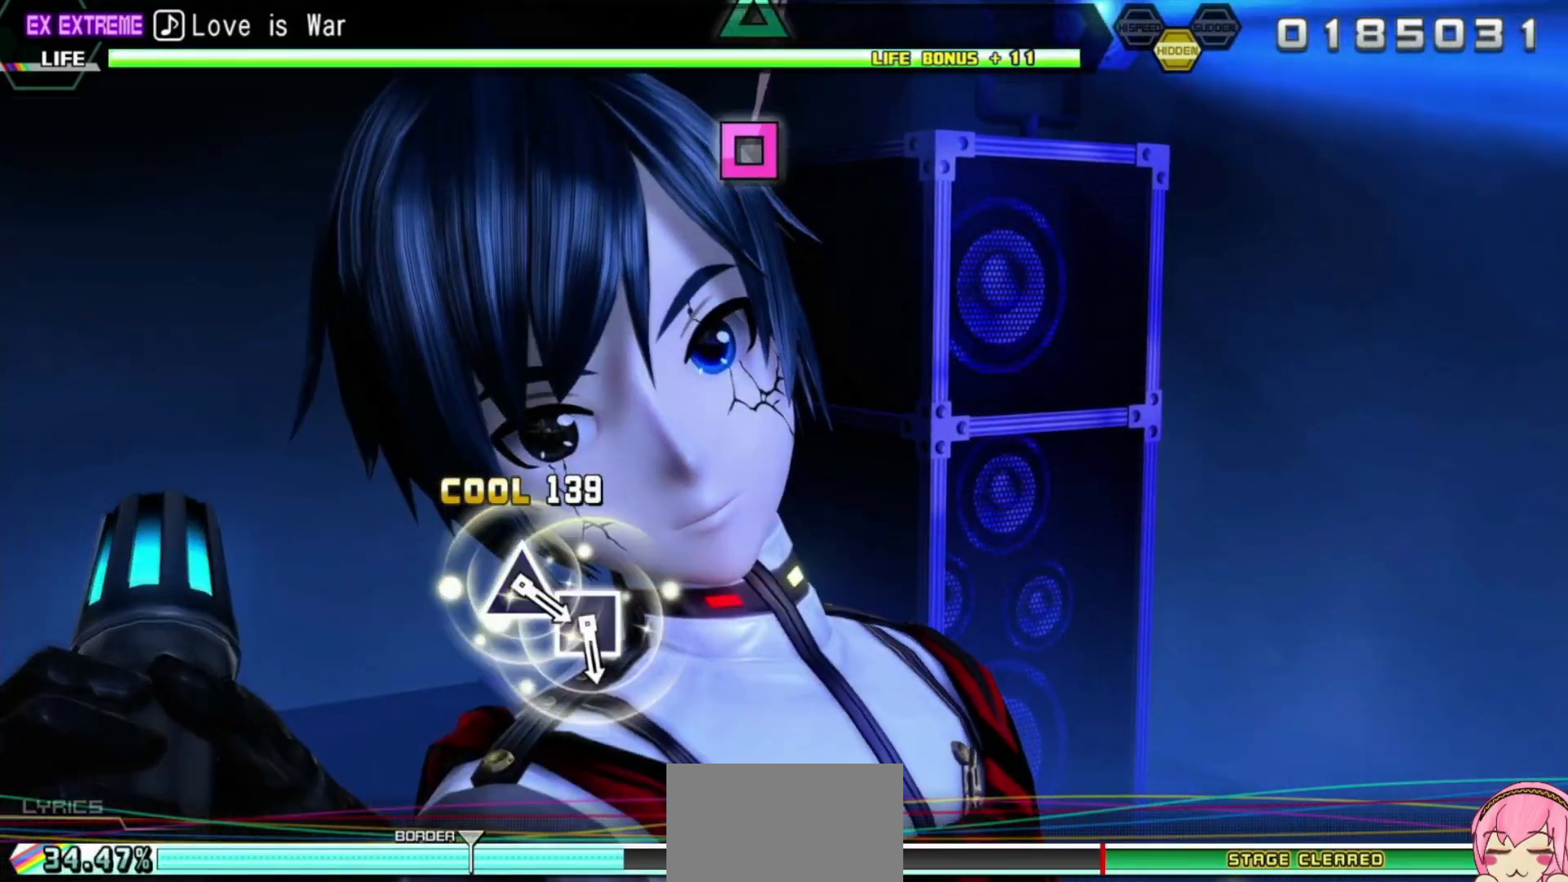
{"buttons": [], "left_stick": "center", "right_stick": "center", "events": [[83, "left_stick", "center"], [183, "left_stick", "down-right"], [283, "left_stick", "center"]]}
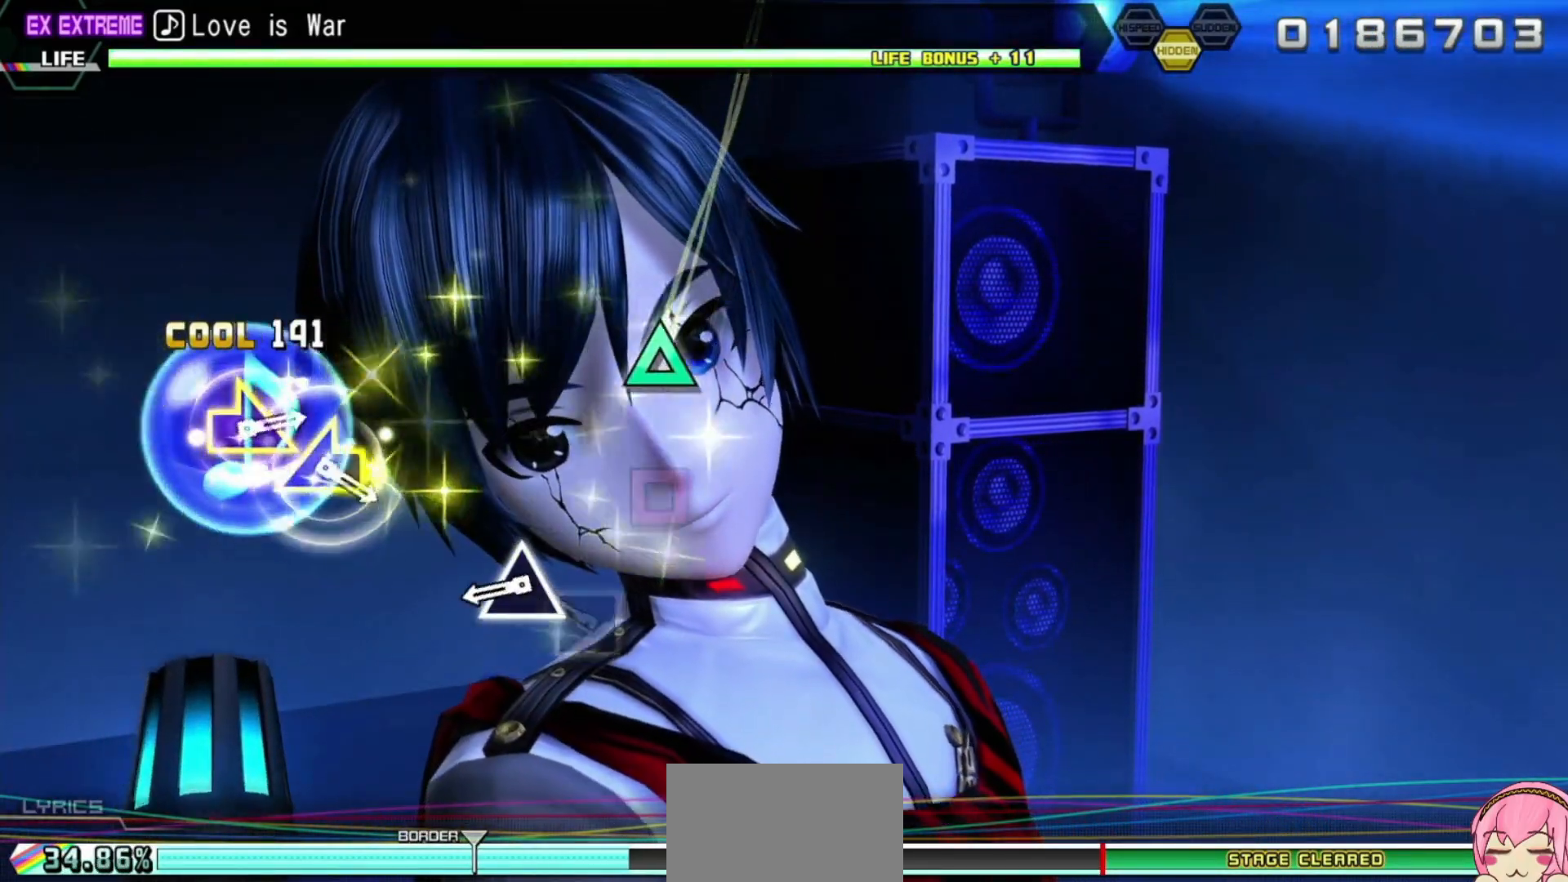
{"buttons": [], "left_stick": "center", "right_stick": "center", "events": [[200, "SQUARE", "down"], [250, "SQUARE", "up"], [383, "TRIANGLE", "down"], [500, "TRIANGLE", "up"]]}
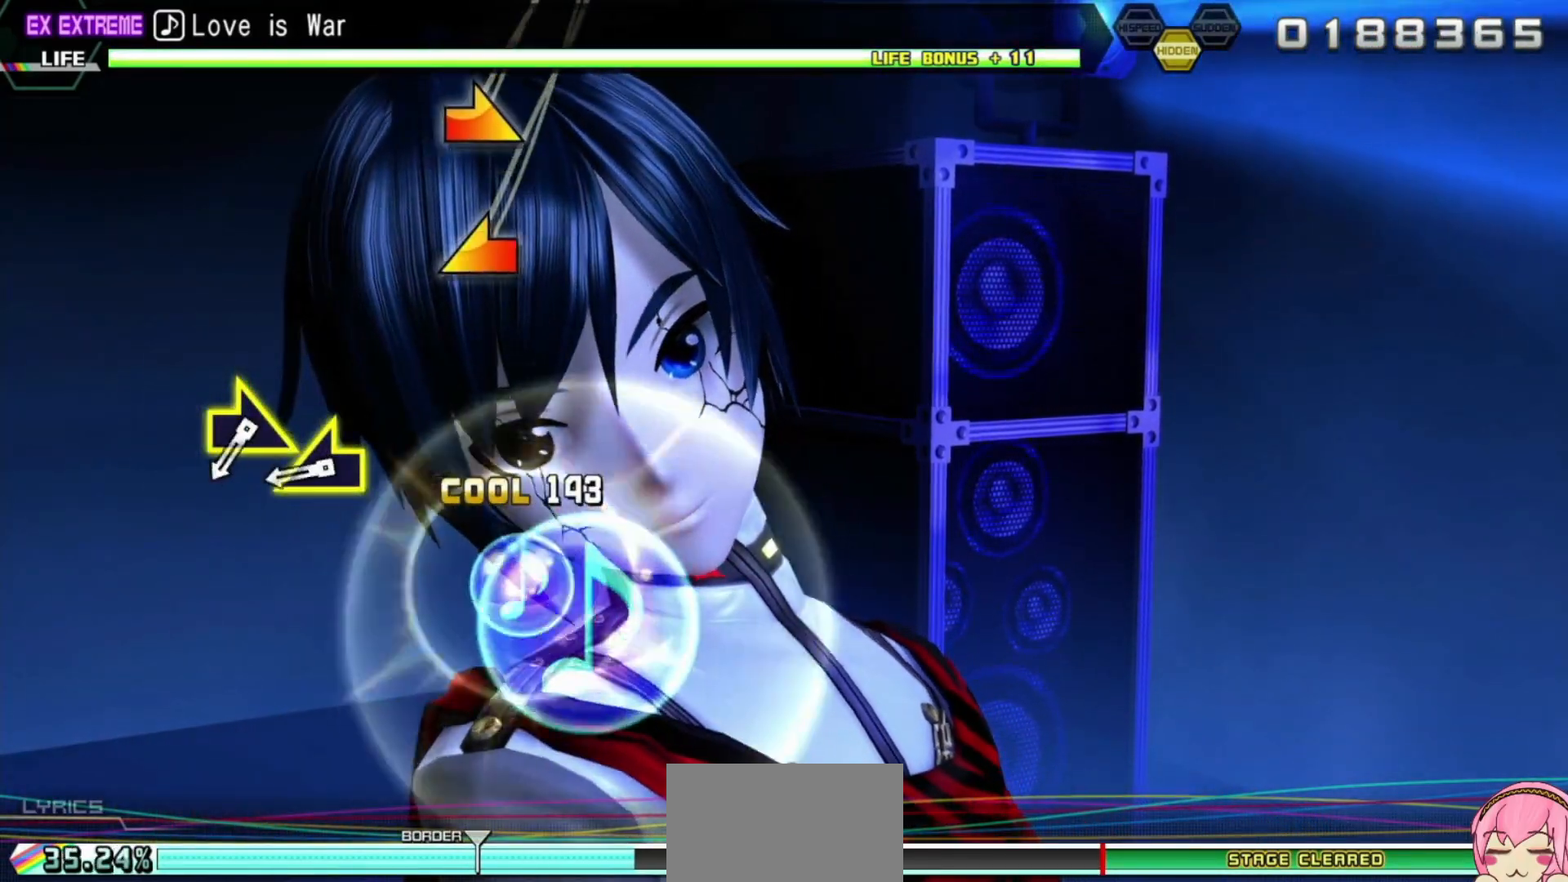
{"buttons": [], "left_stick": "center", "right_stick": "center", "events": [[250, "R2", "down"], [317, "R2", "up"], [333, "left_stick", "left"], [450, "left_stick", "center"]]}
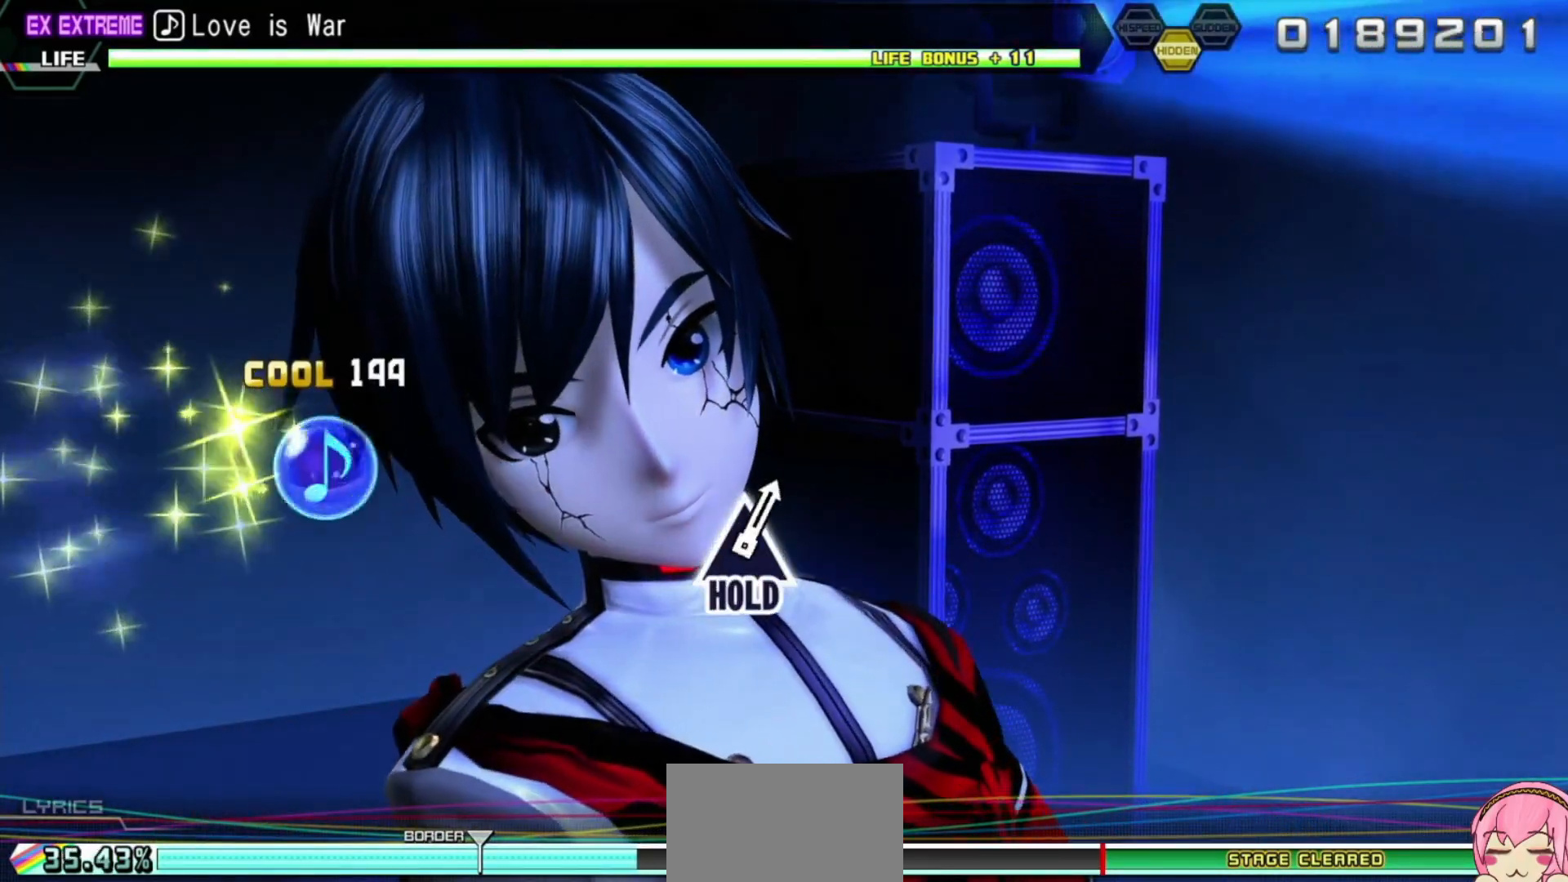
{"buttons": [], "left_stick": "center", "right_stick": "center", "events": [[67, "left_stick", "right"], [250, "left_stick", "center"]]}
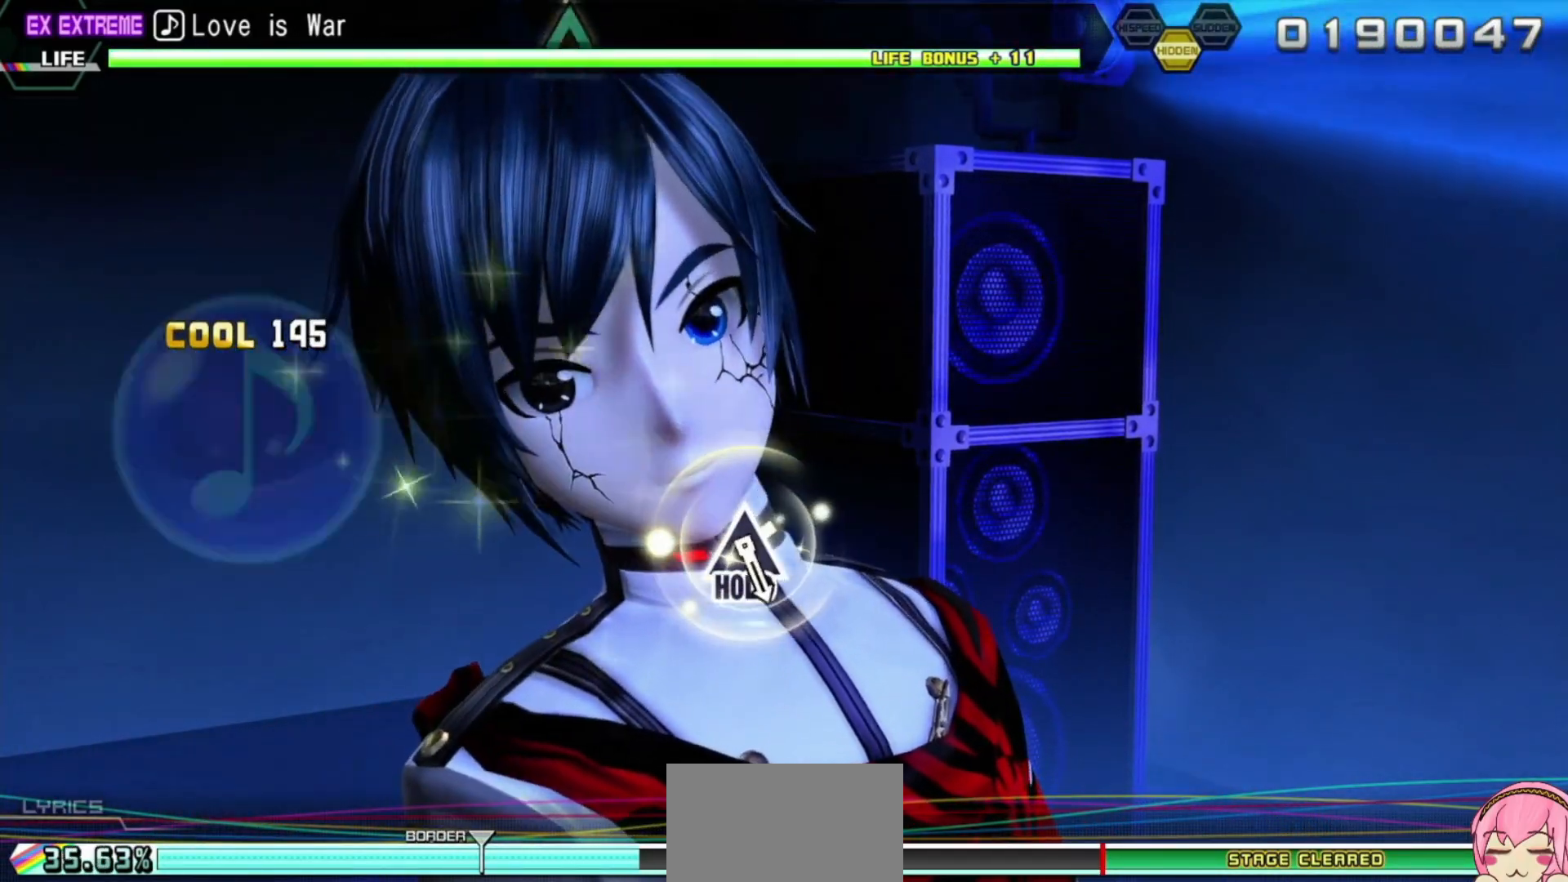
{"buttons": [], "left_stick": "center", "right_stick": "center", "events": []}
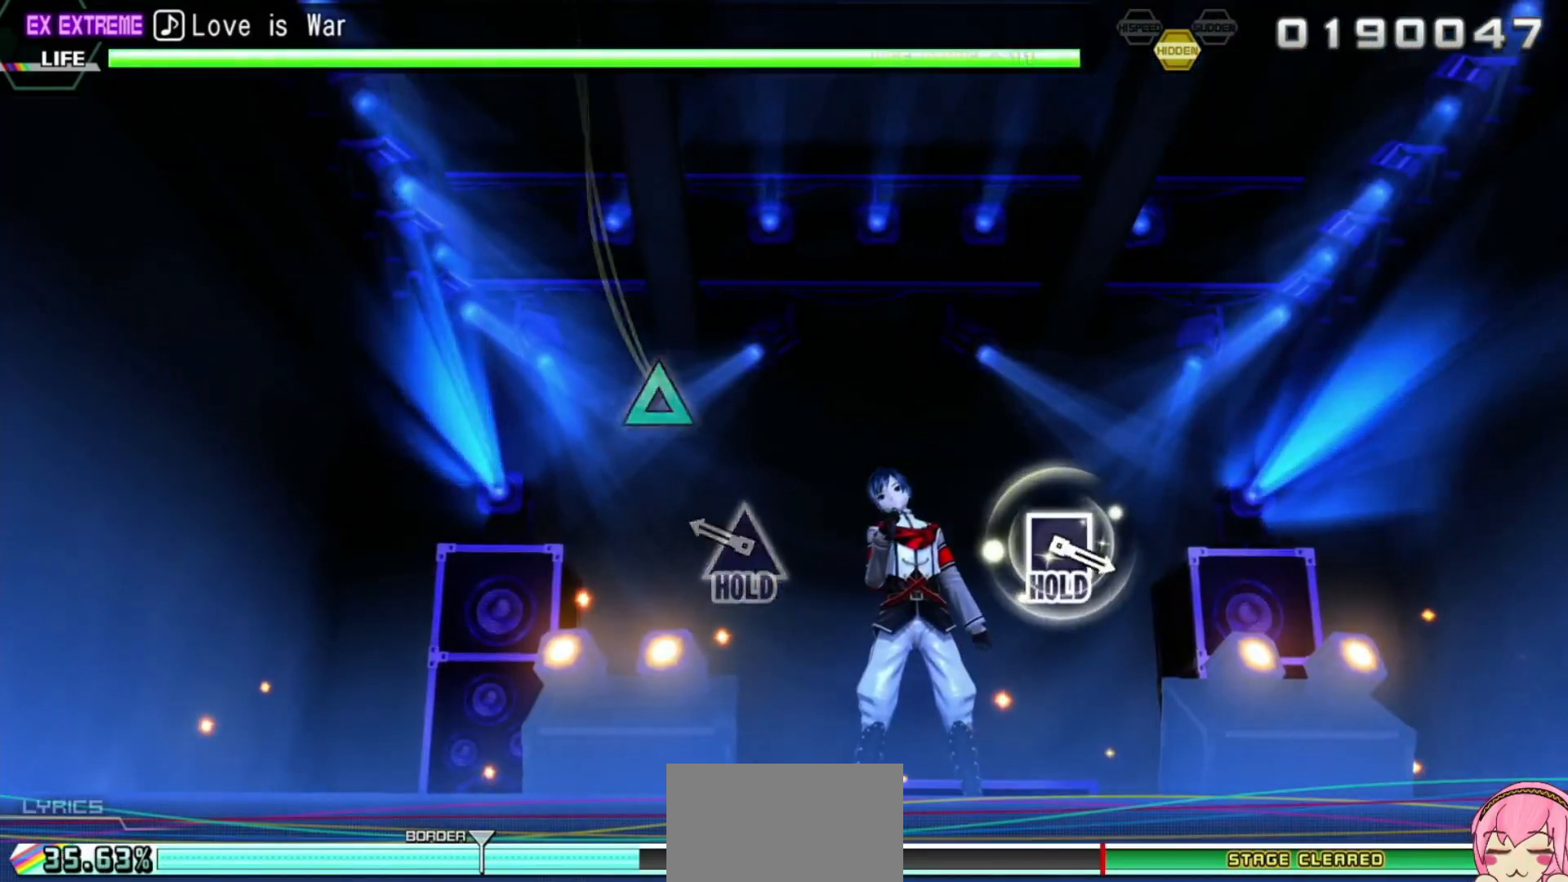
{"buttons": ["L2"], "left_stick": "center", "right_stick": "center", "events": [[233, "TRIANGLE", "down"], [300, "L2", "down"], [400, "TRIANGLE", "up"]]}
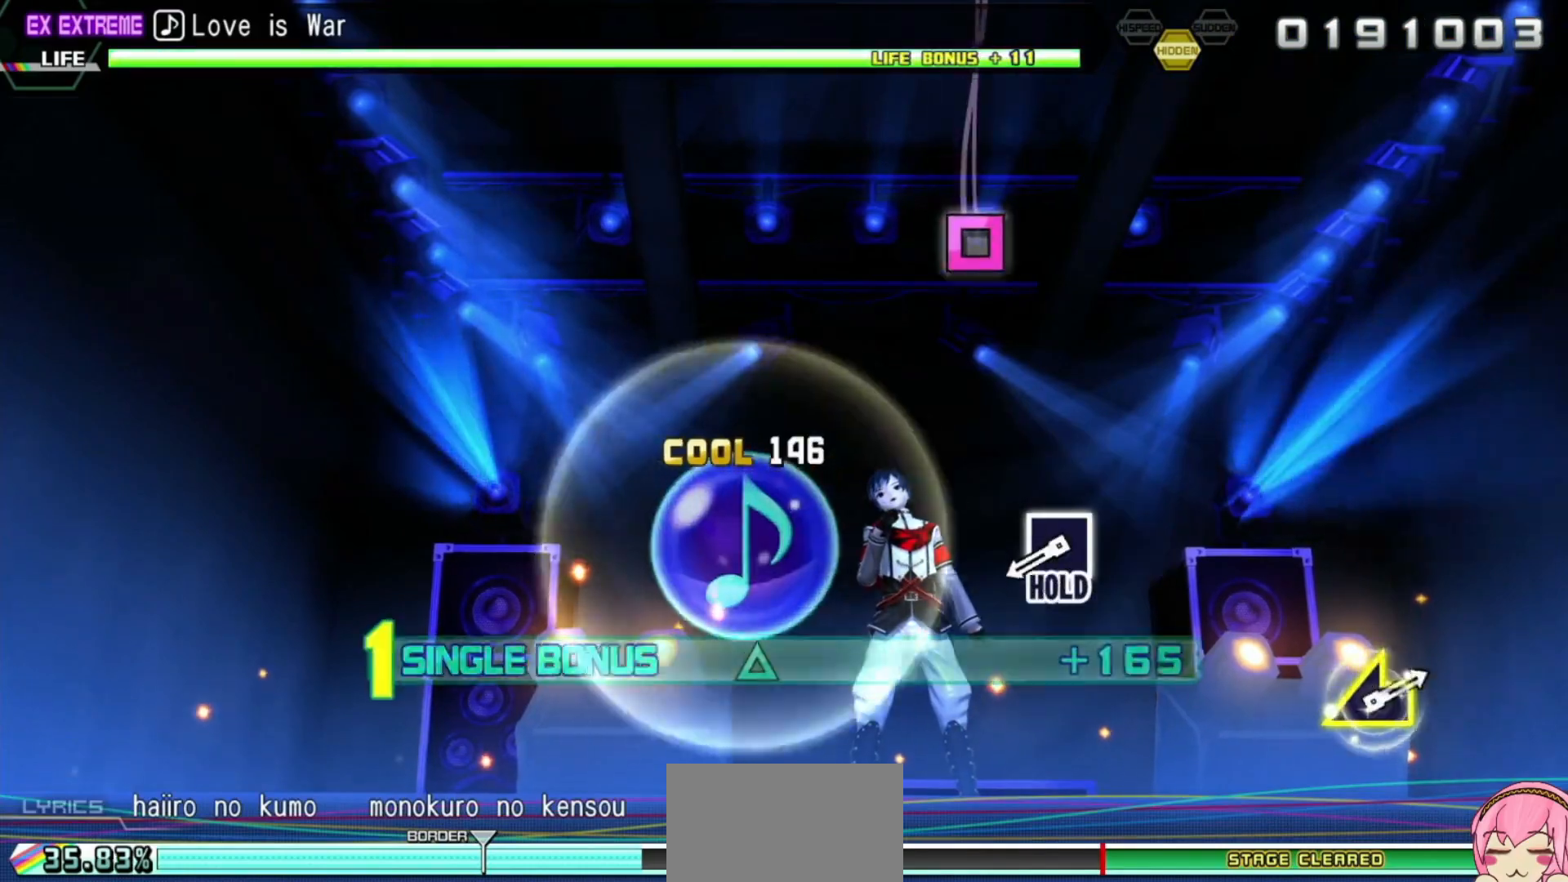
{"buttons": ["SQUARE", "L2", "R2"], "left_stick": "center", "right_stick": "center", "events": [[450, "SQUARE", "down"], [500, "R2", "down"]]}
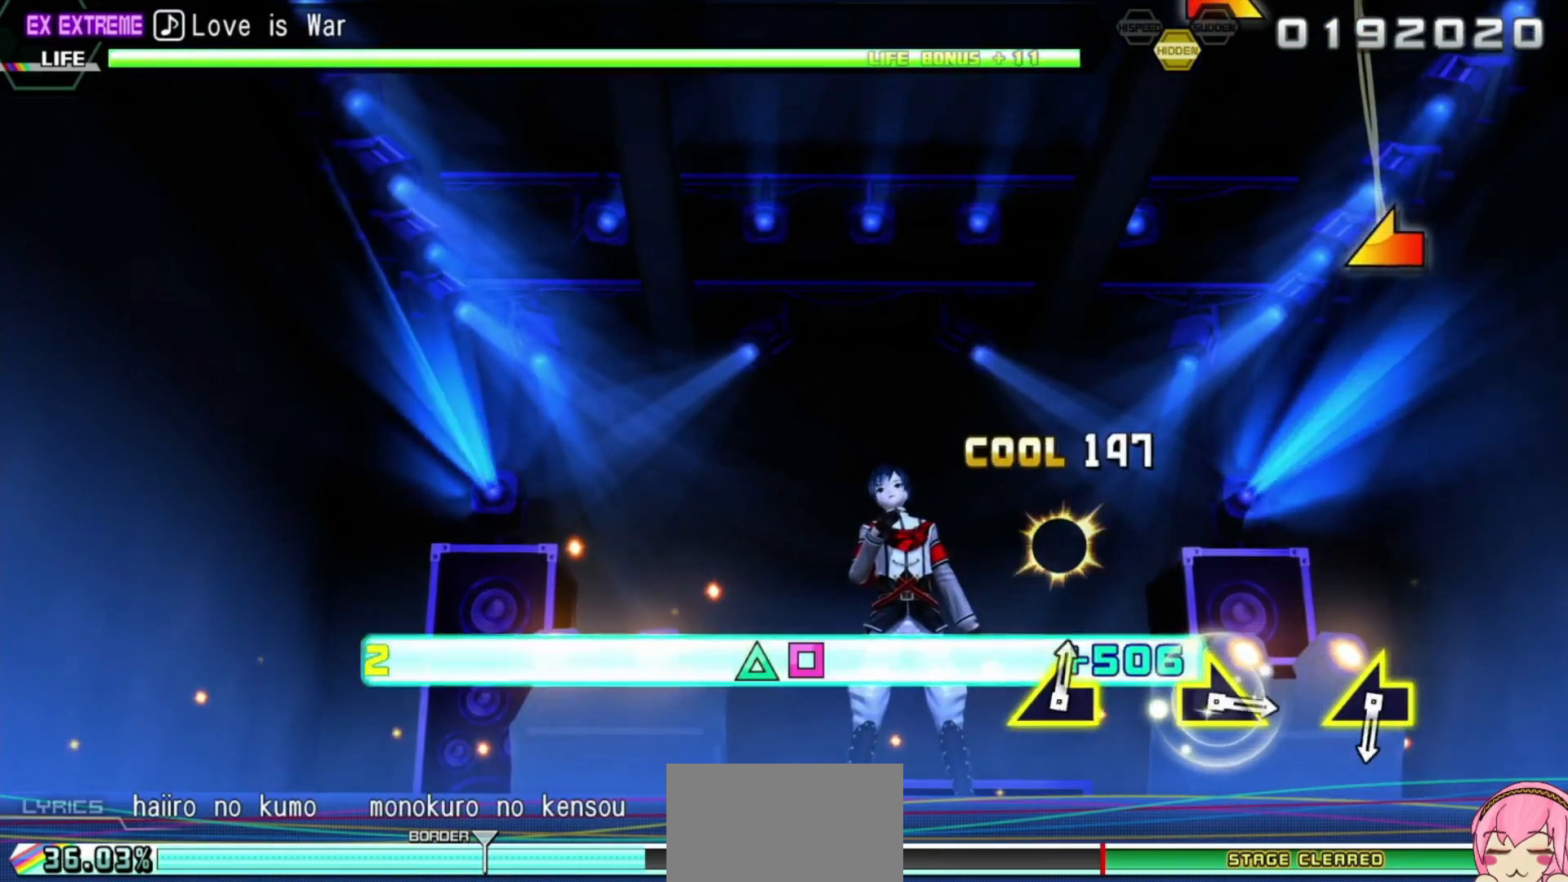
{"buttons": ["R2"], "left_stick": "center", "right_stick": "center", "events": [[133, "SQUARE", "up"], [167, "L2", "up"]]}